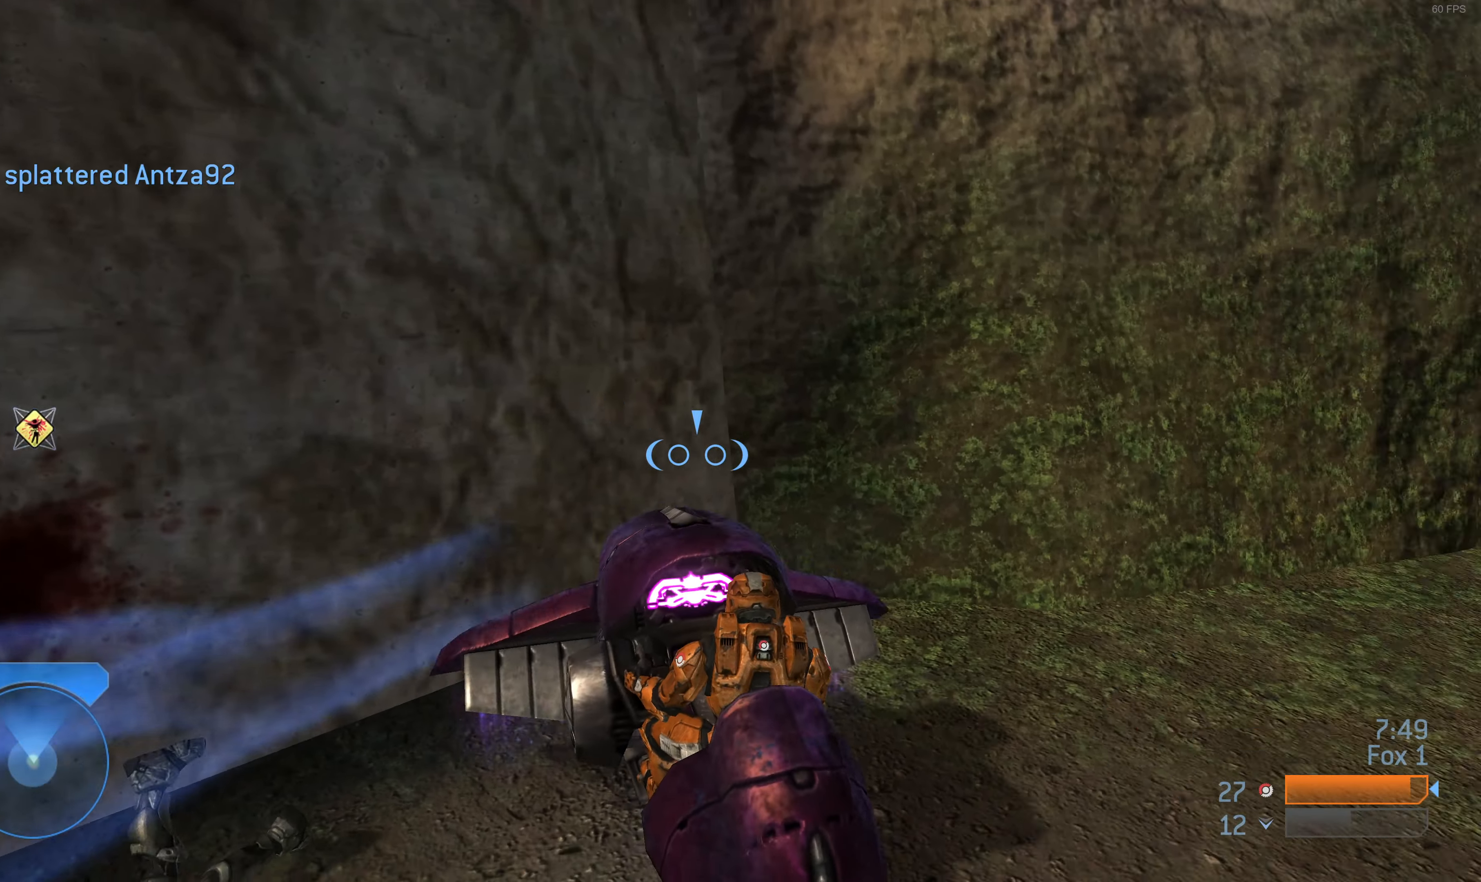
Gameplay with a controller (PlayStation layout); each line is a JSON object with the inputs held at the frame after it. "events" lists button and stick changes between this image and that frame as [ms after this image, input, new state], when the widget could be followed in between.
{"buttons": [], "left_stick": "up-right", "right_stick": "right", "events": [[33, "left_stick", "right"], [167, "right_stick", "right"], [367, "left_stick", "up-right"]]}
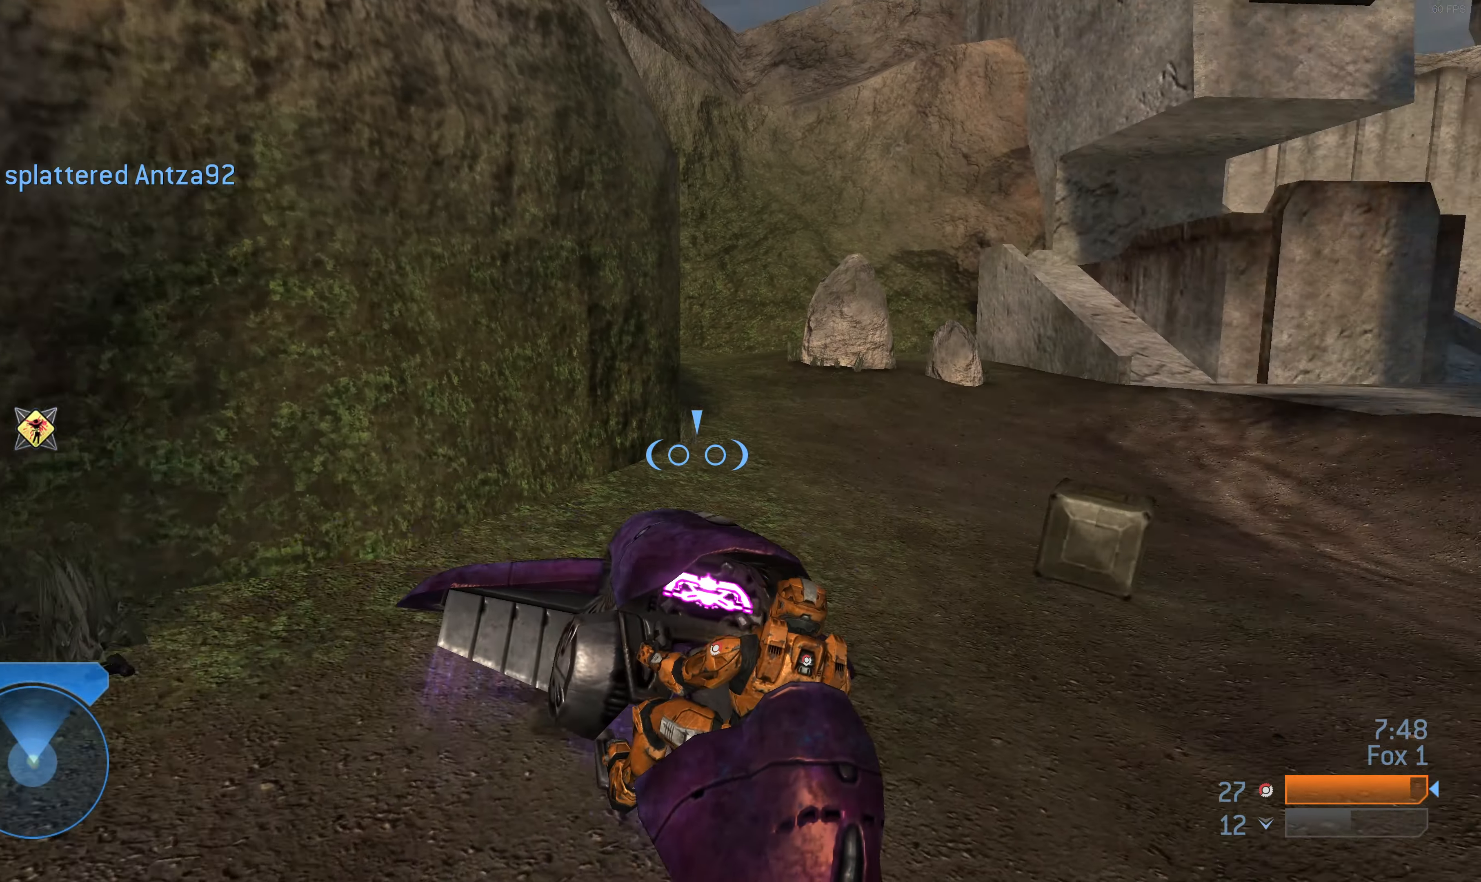
{"buttons": [], "left_stick": "up", "right_stick": "right", "events": [[67, "left_stick", "up"], [300, "right_stick", "center"], [500, "right_stick", "right"]]}
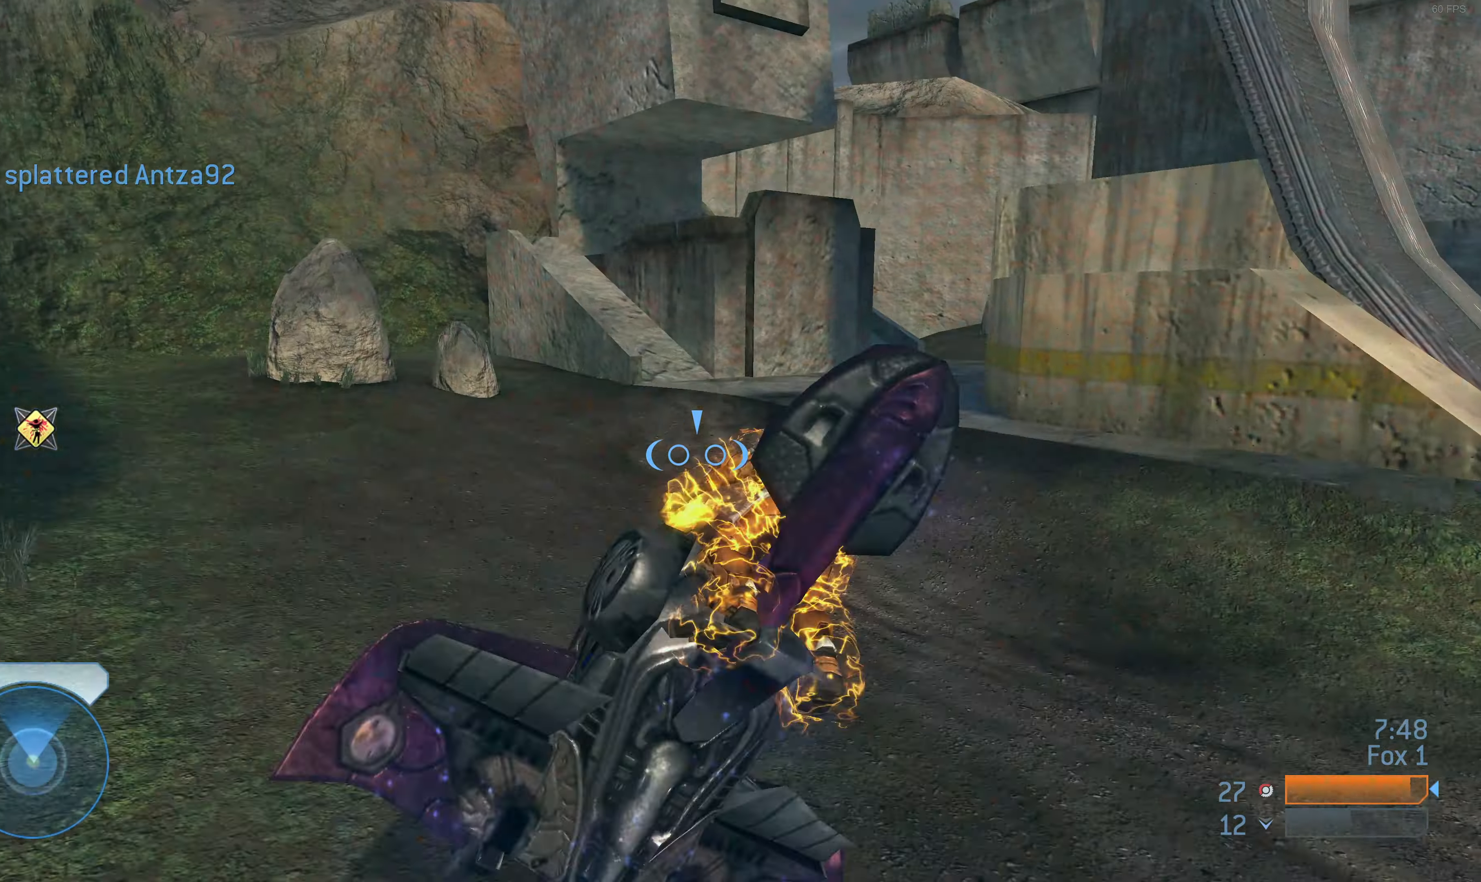
{"buttons": [], "left_stick": "center", "right_stick": "center", "events": [[333, "right_stick", "center"], [433, "left_stick", "center"]]}
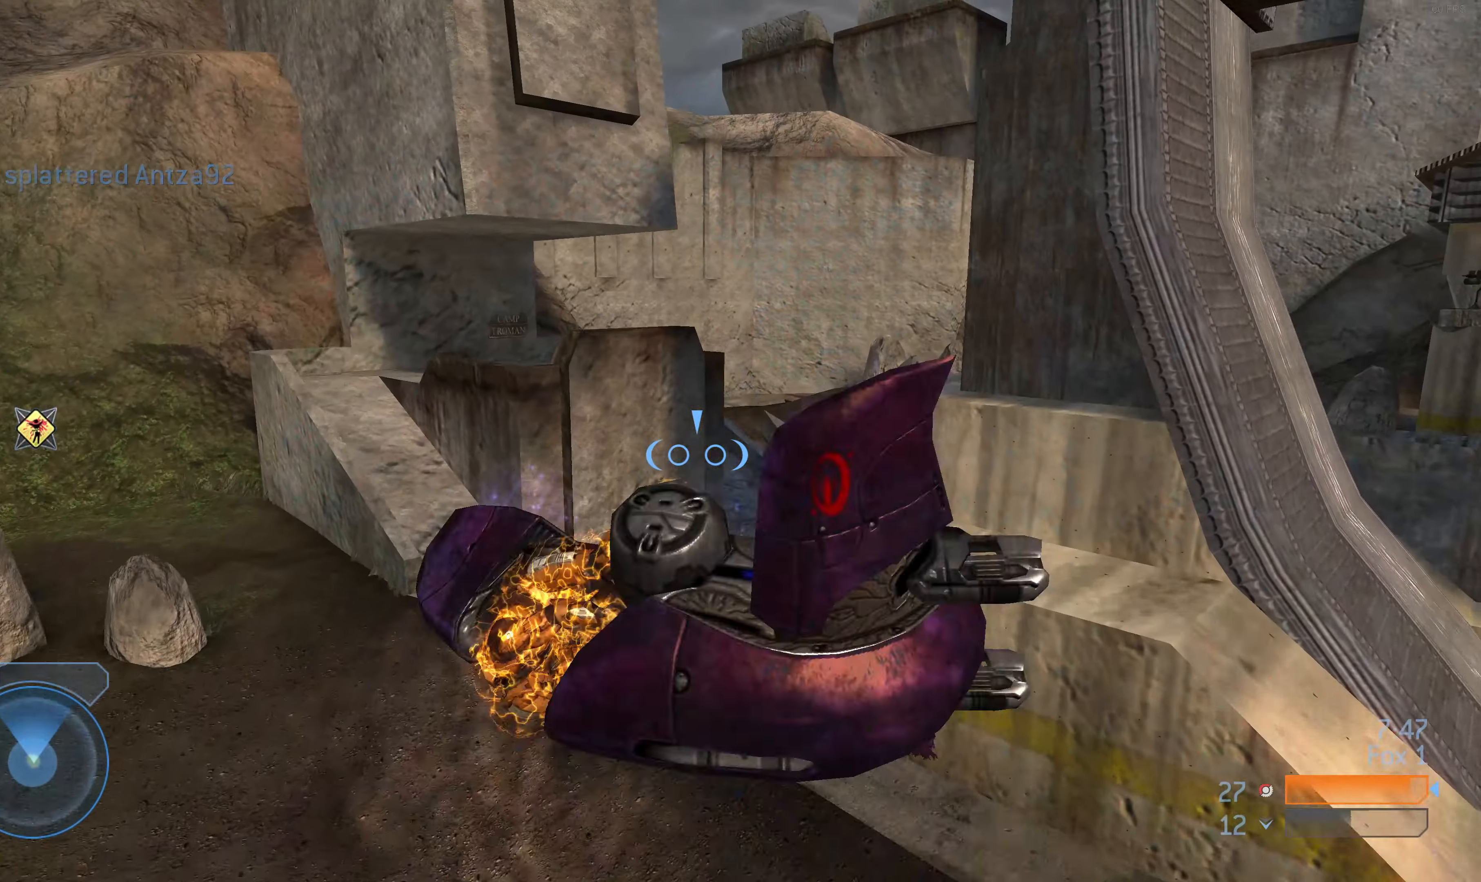
{"buttons": [], "left_stick": "center", "right_stick": "center", "events": []}
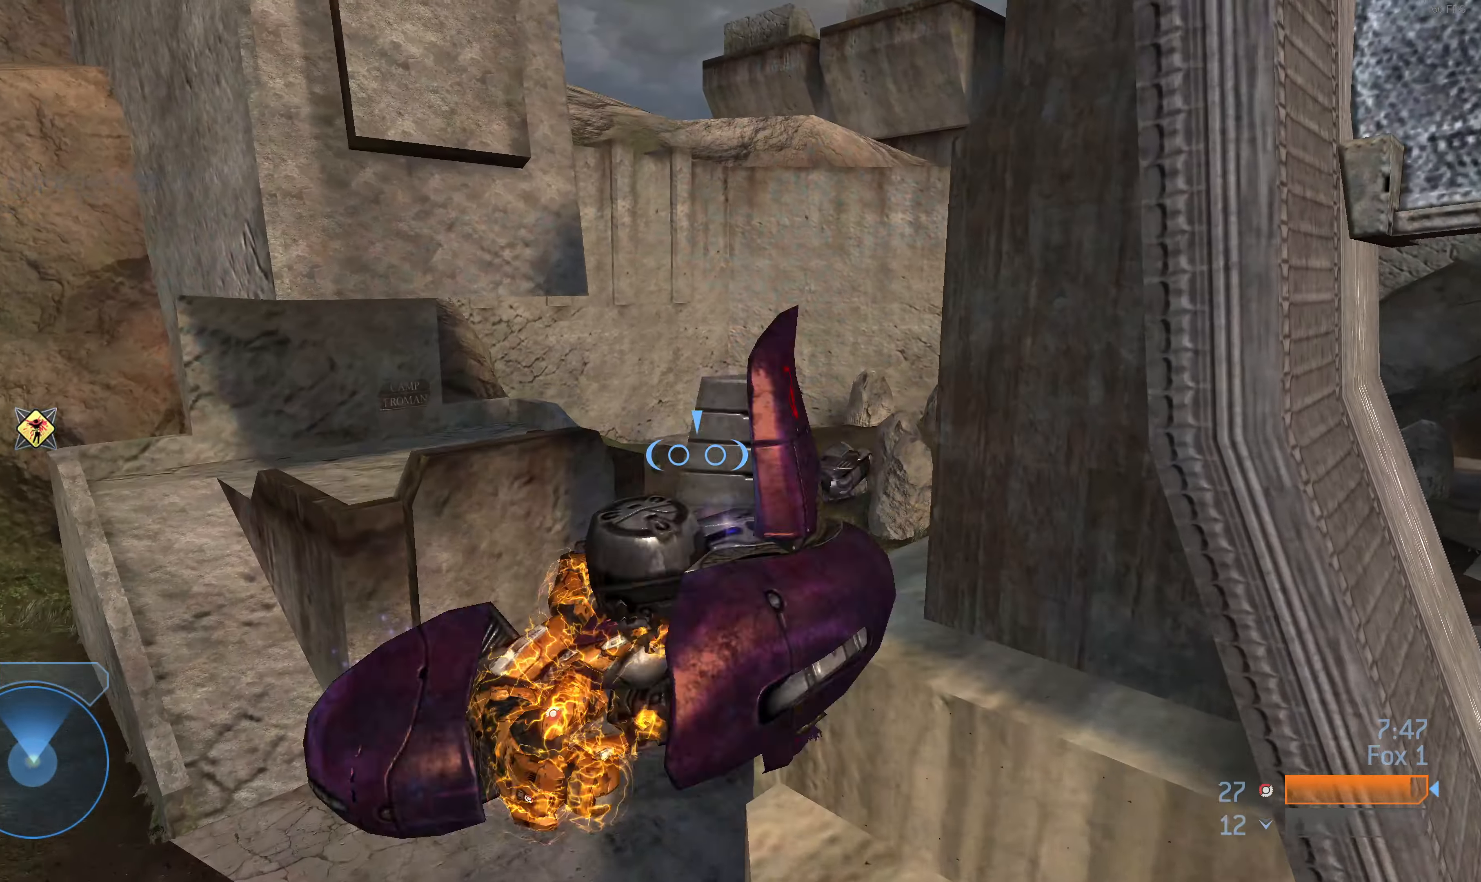
{"buttons": [], "left_stick": "center", "right_stick": "center", "events": []}
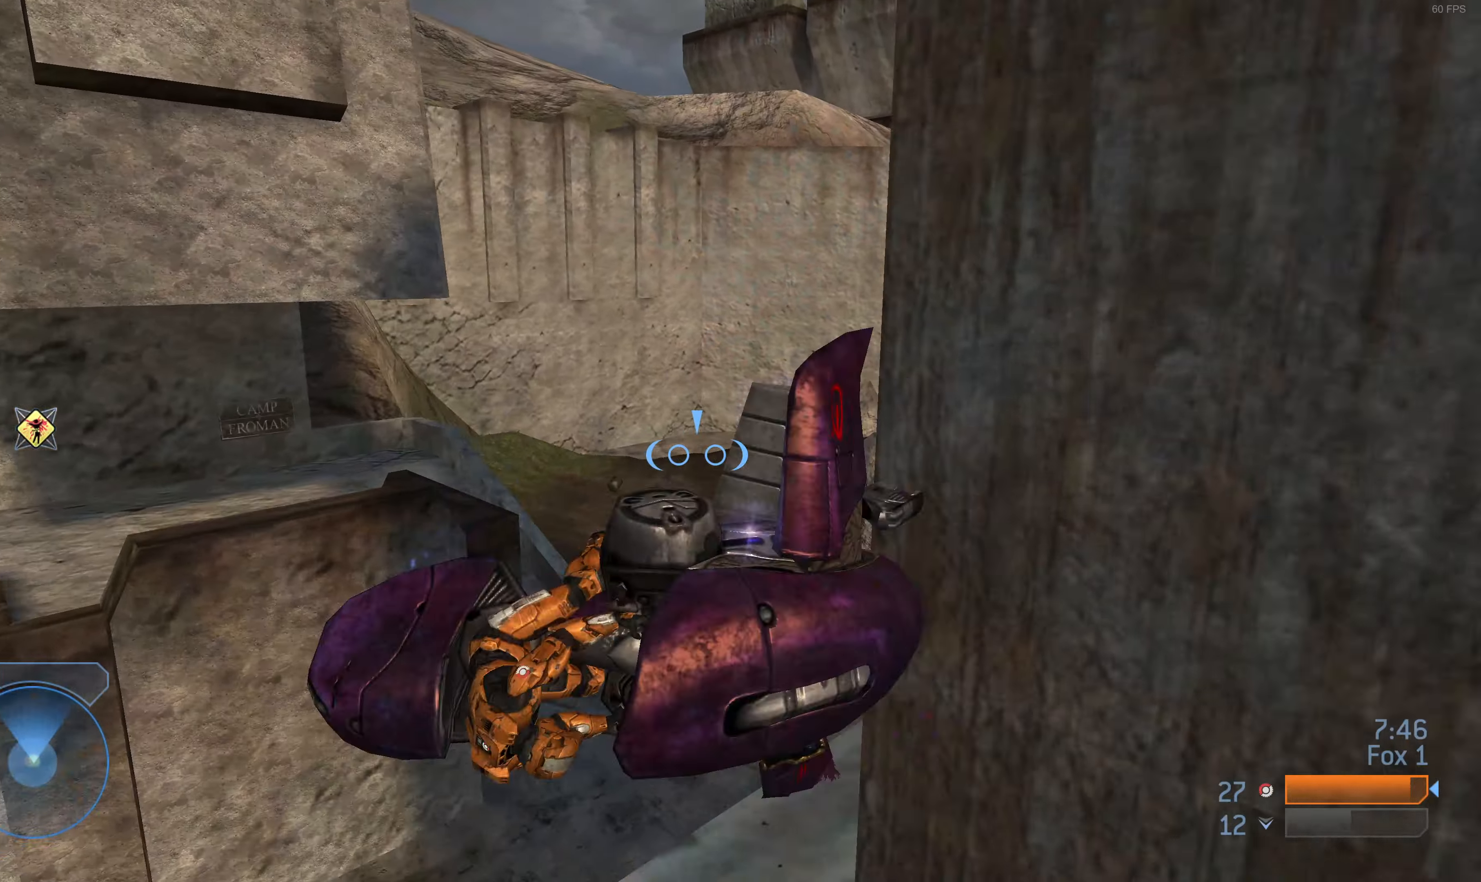
{"buttons": [], "left_stick": "center", "right_stick": "center", "events": []}
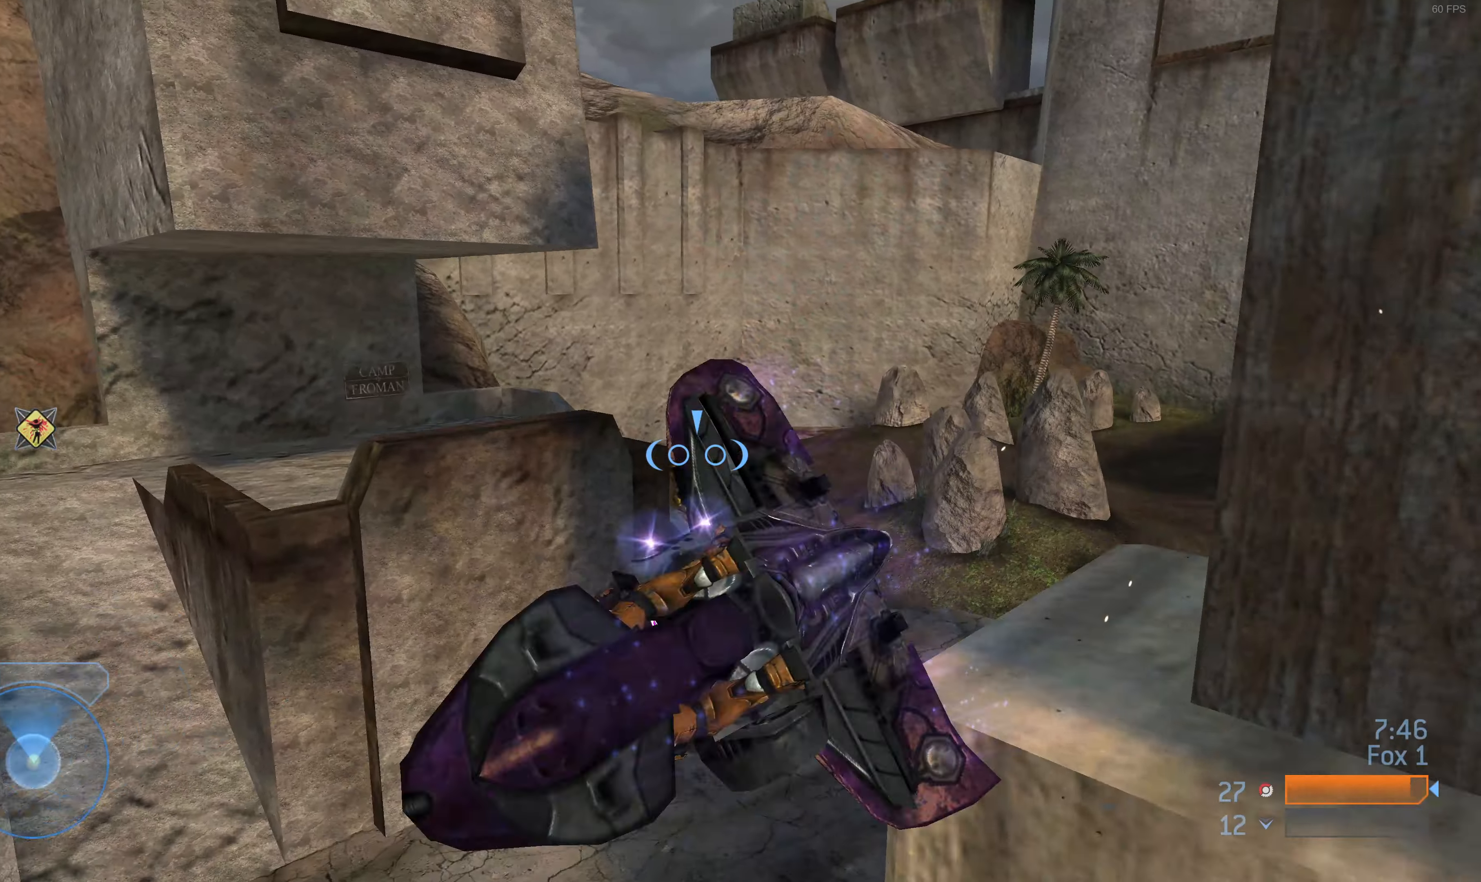
{"buttons": [], "left_stick": "center", "right_stick": "center", "events": []}
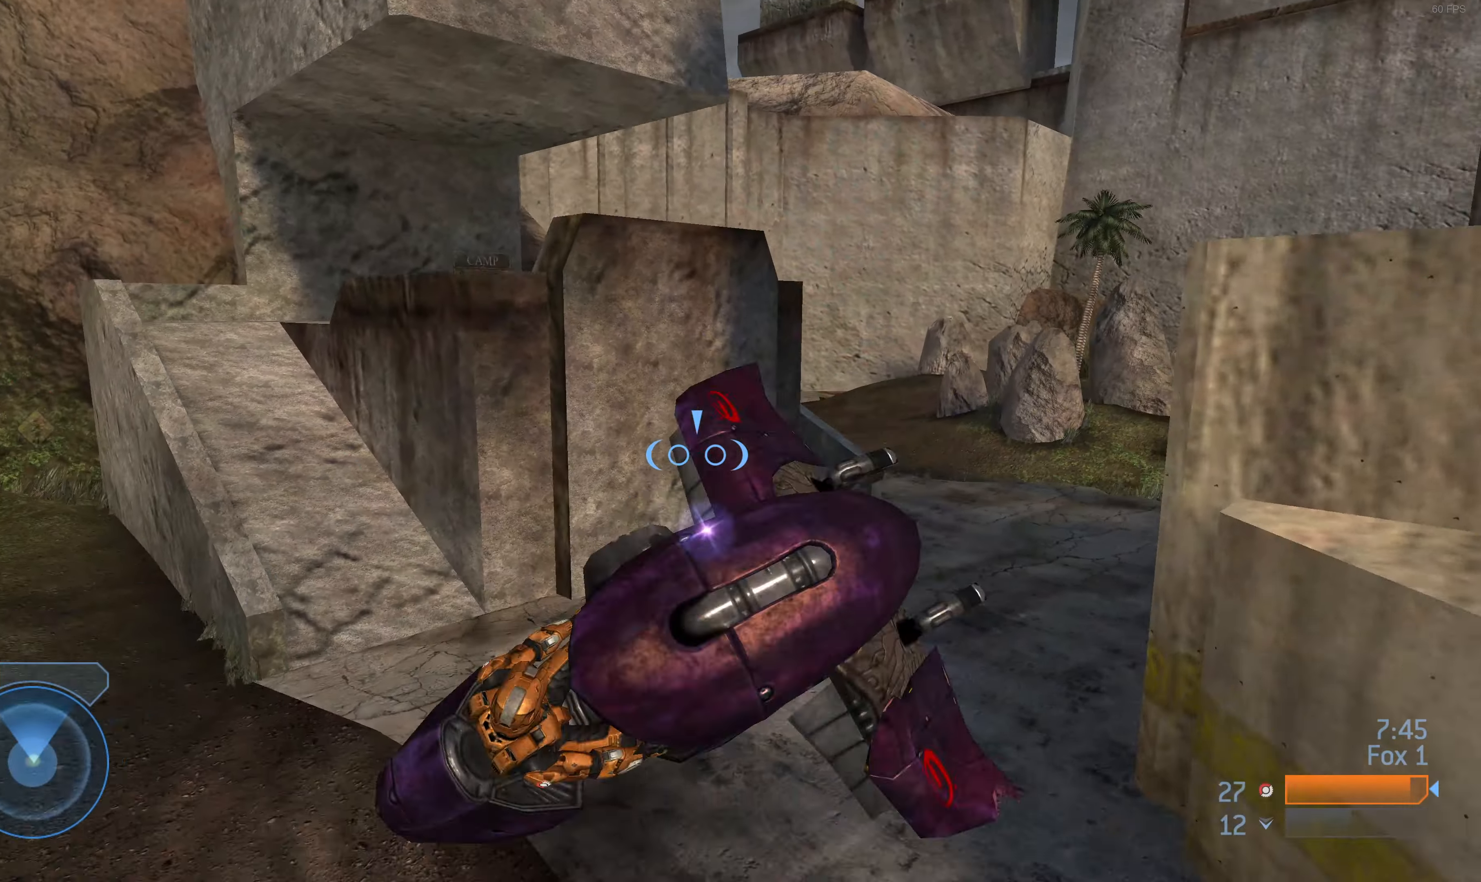
{"buttons": [], "left_stick": "center", "right_stick": "right", "events": [[200, "right_stick", "right"]]}
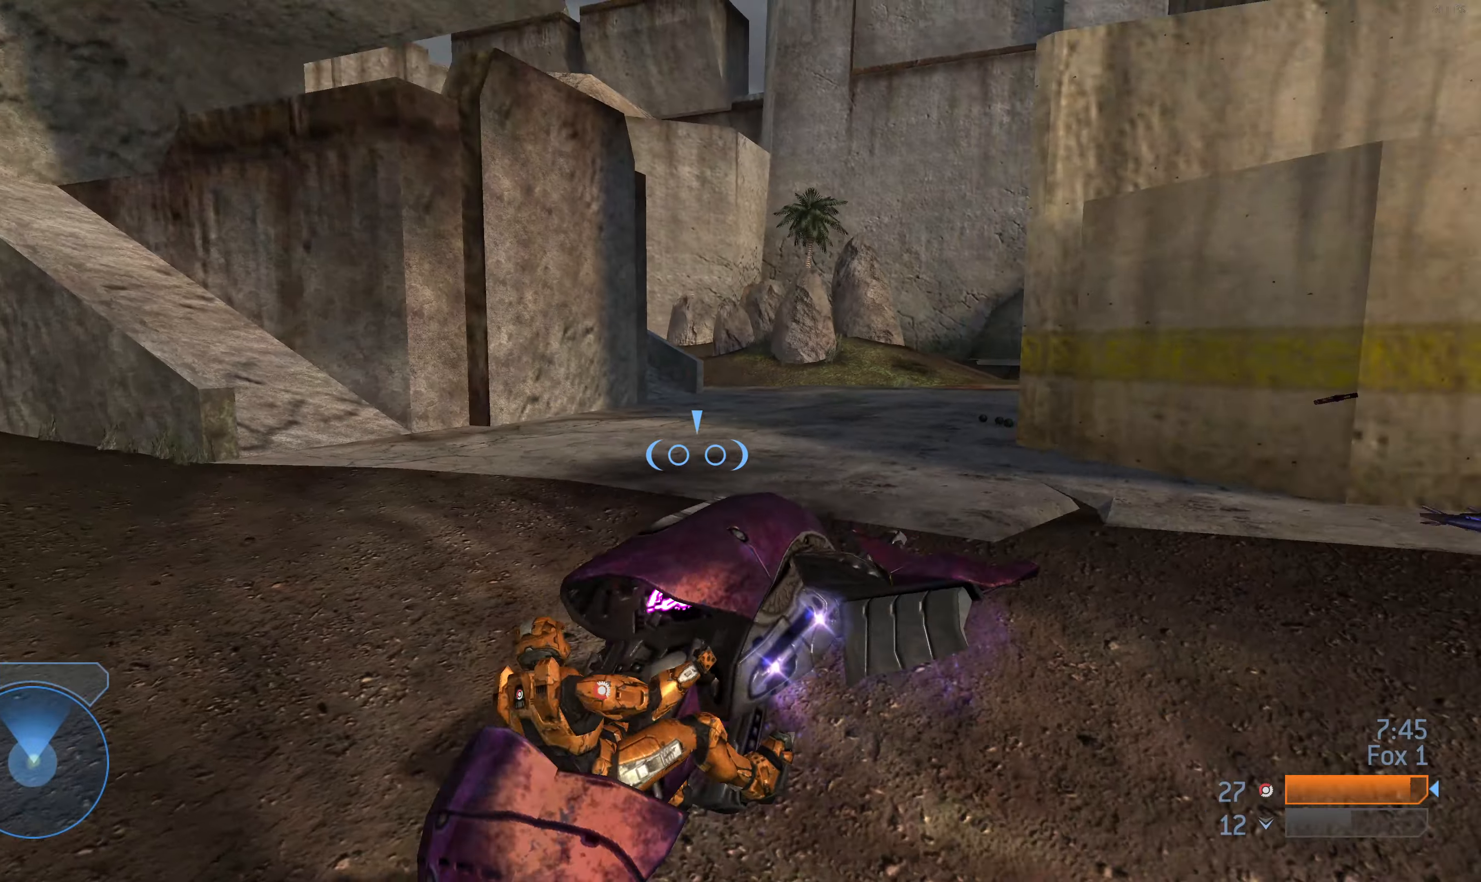
{"buttons": [], "left_stick": "up-left", "right_stick": "center", "events": [[166, "right_stick", "center"], [266, "left_stick", "up-left"]]}
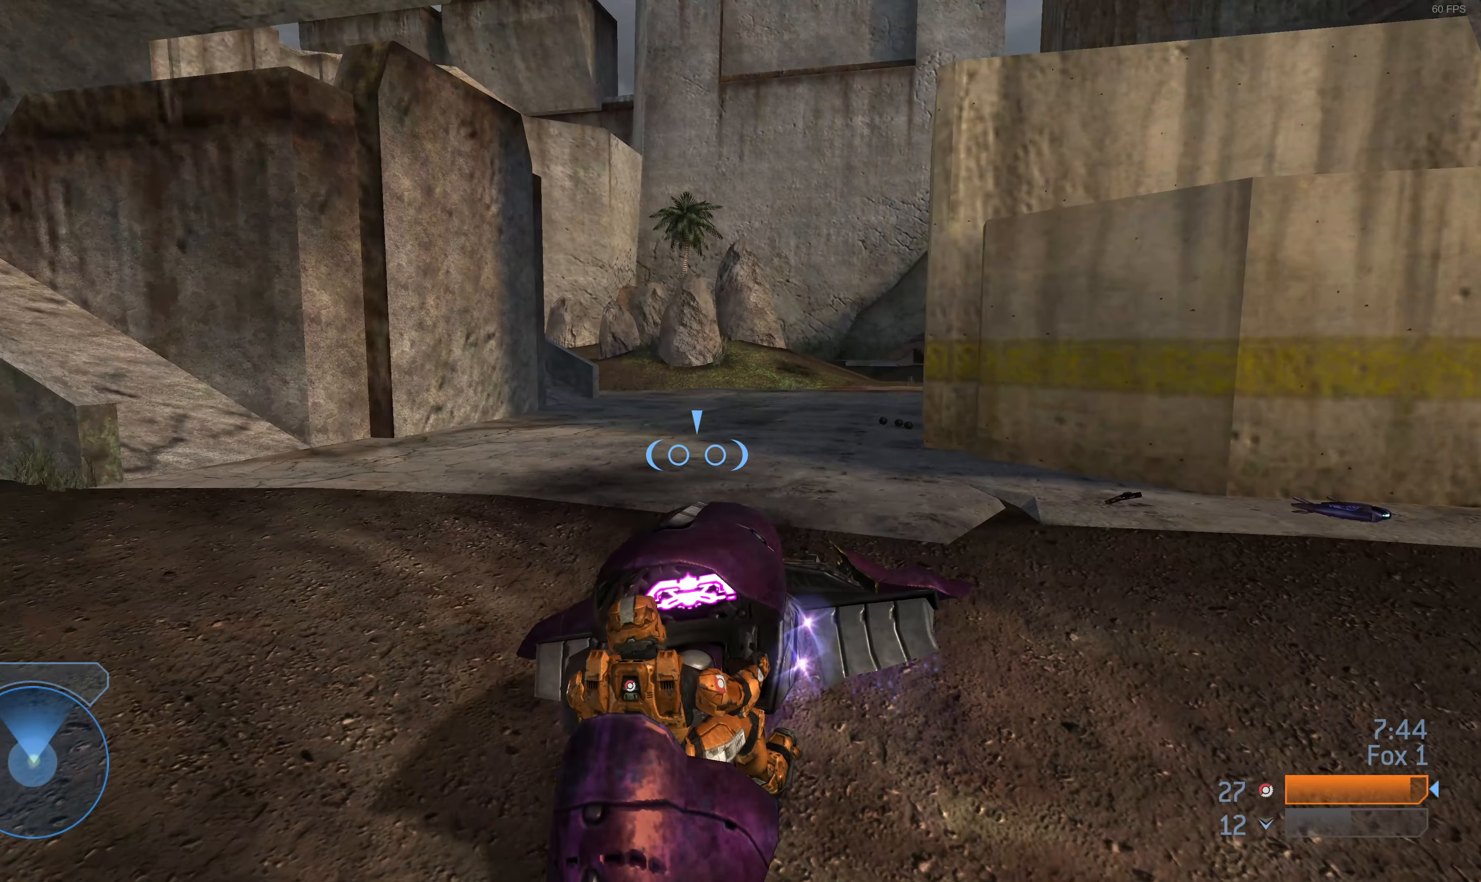
{"buttons": [], "left_stick": "up-left", "right_stick": "up-right", "events": [[33, "right_stick", "right"], [233, "right_stick", "up-right"], [366, "right_stick", "center"], [500, "right_stick", "up-right"]]}
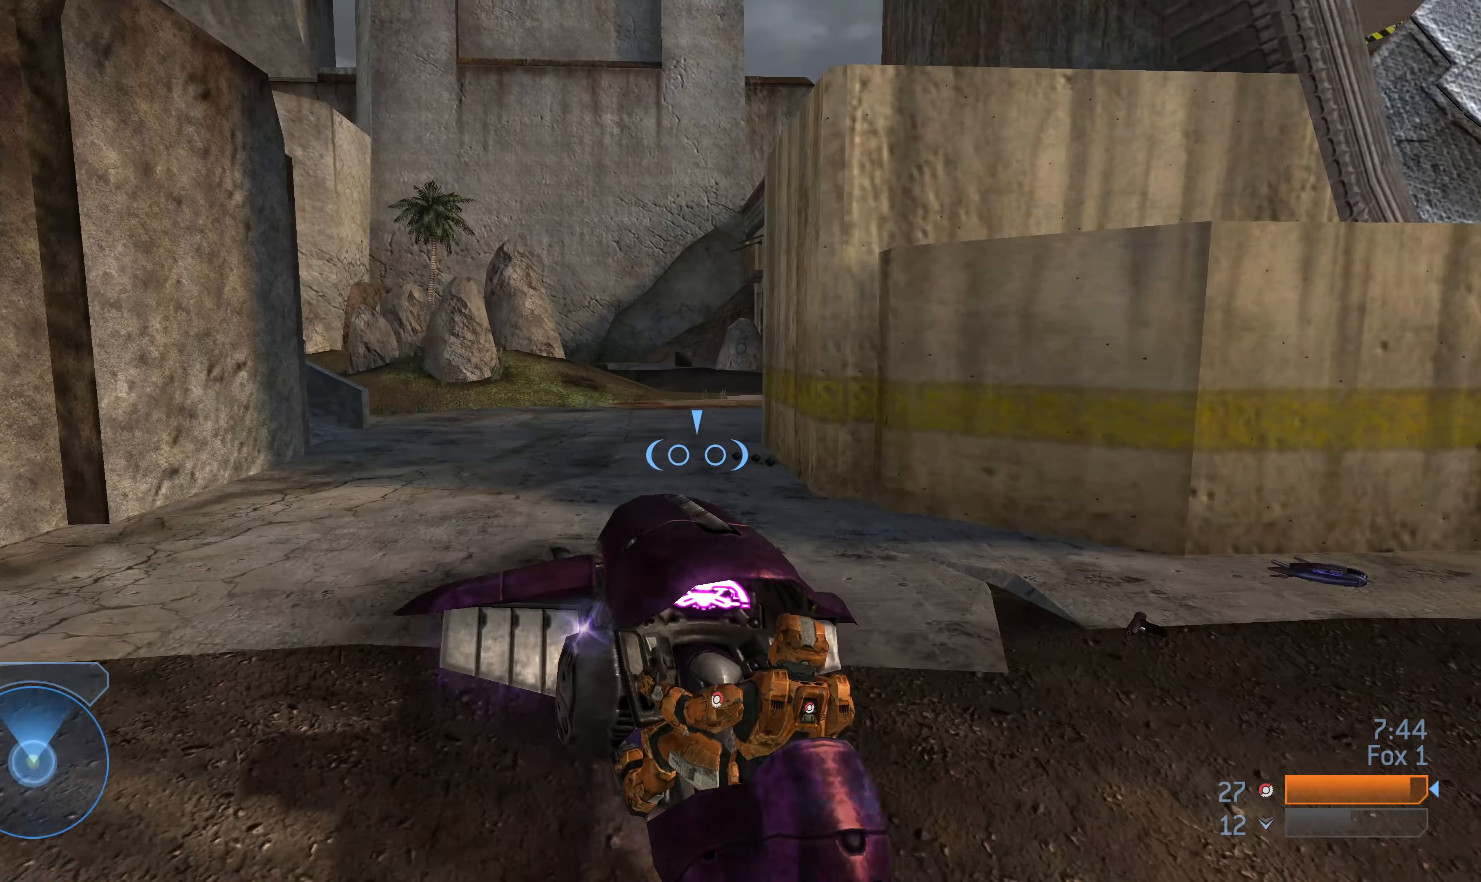
{"buttons": [], "left_stick": "up-left", "right_stick": "center", "events": [[200, "right_stick", "up"], [433, "right_stick", "center"]]}
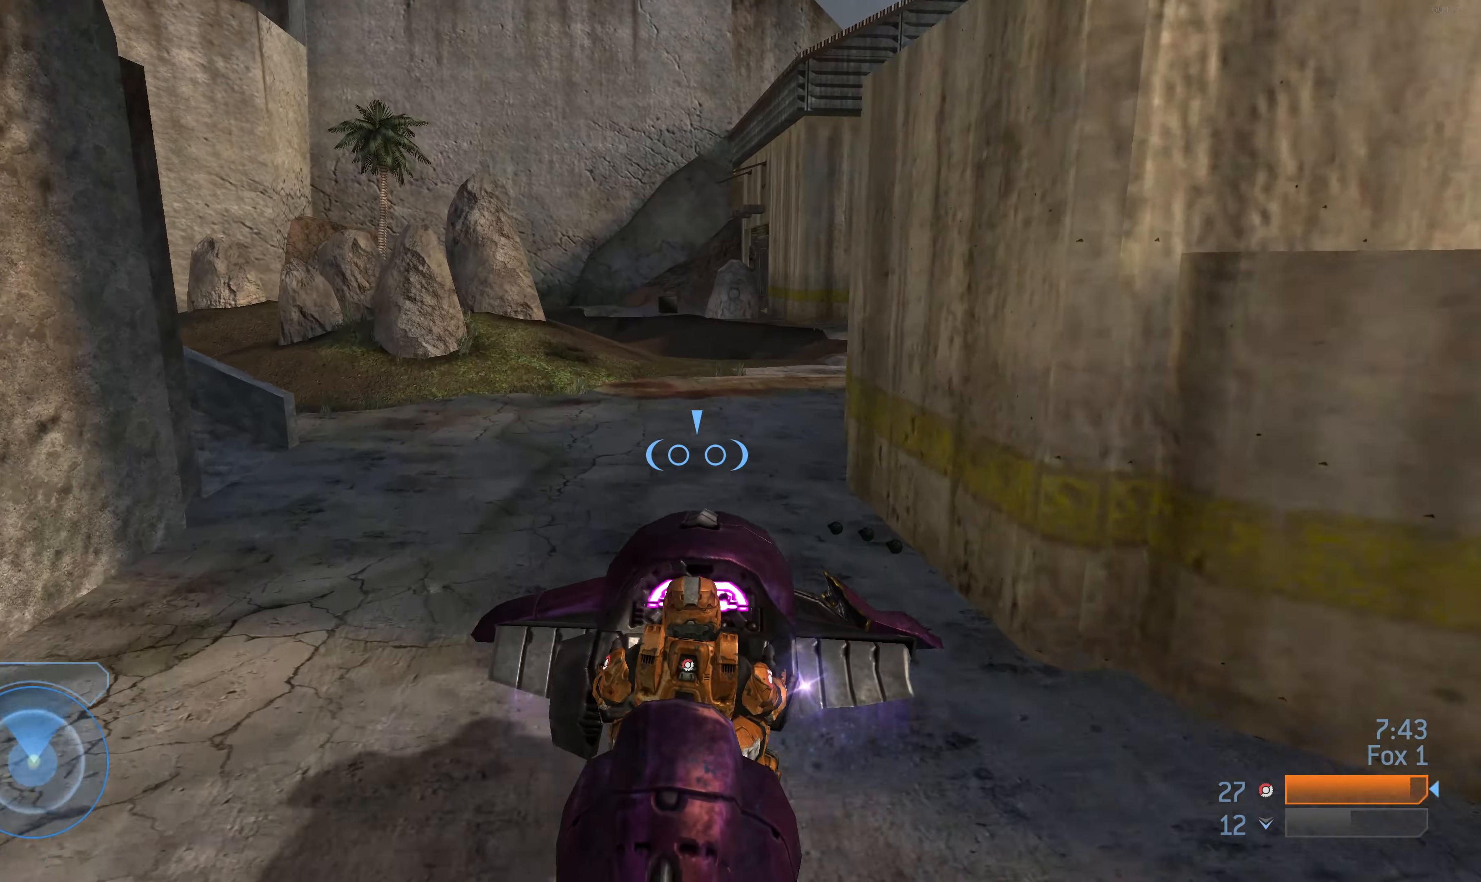
{"buttons": [], "left_stick": "up-left", "right_stick": "right", "events": [[200, "right_stick", "right"]]}
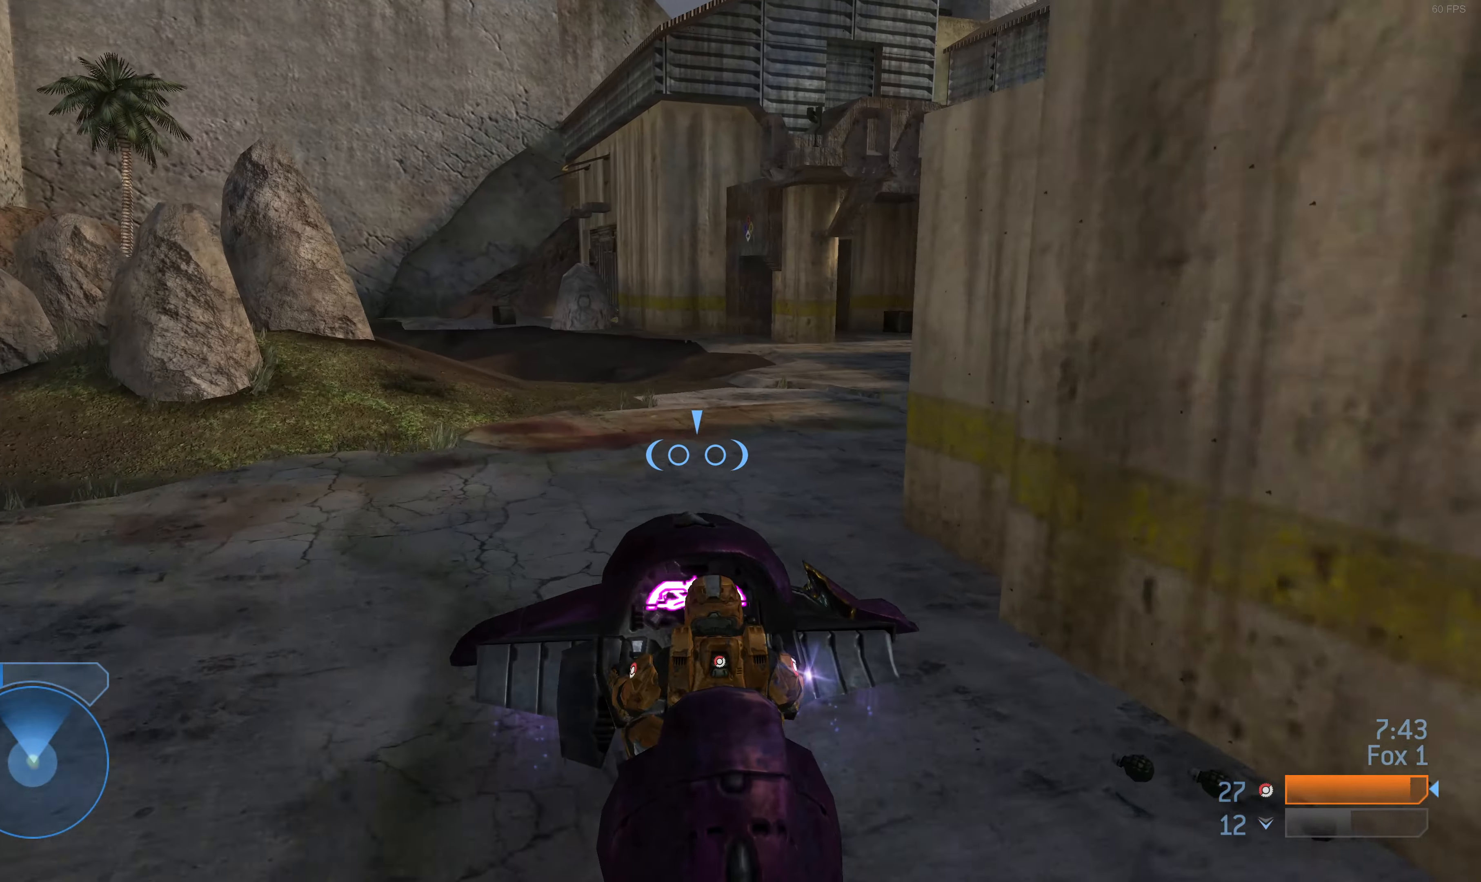
{"buttons": [], "left_stick": "up-left", "right_stick": "right", "events": [[133, "right_stick", "center"], [233, "right_stick", "right"]]}
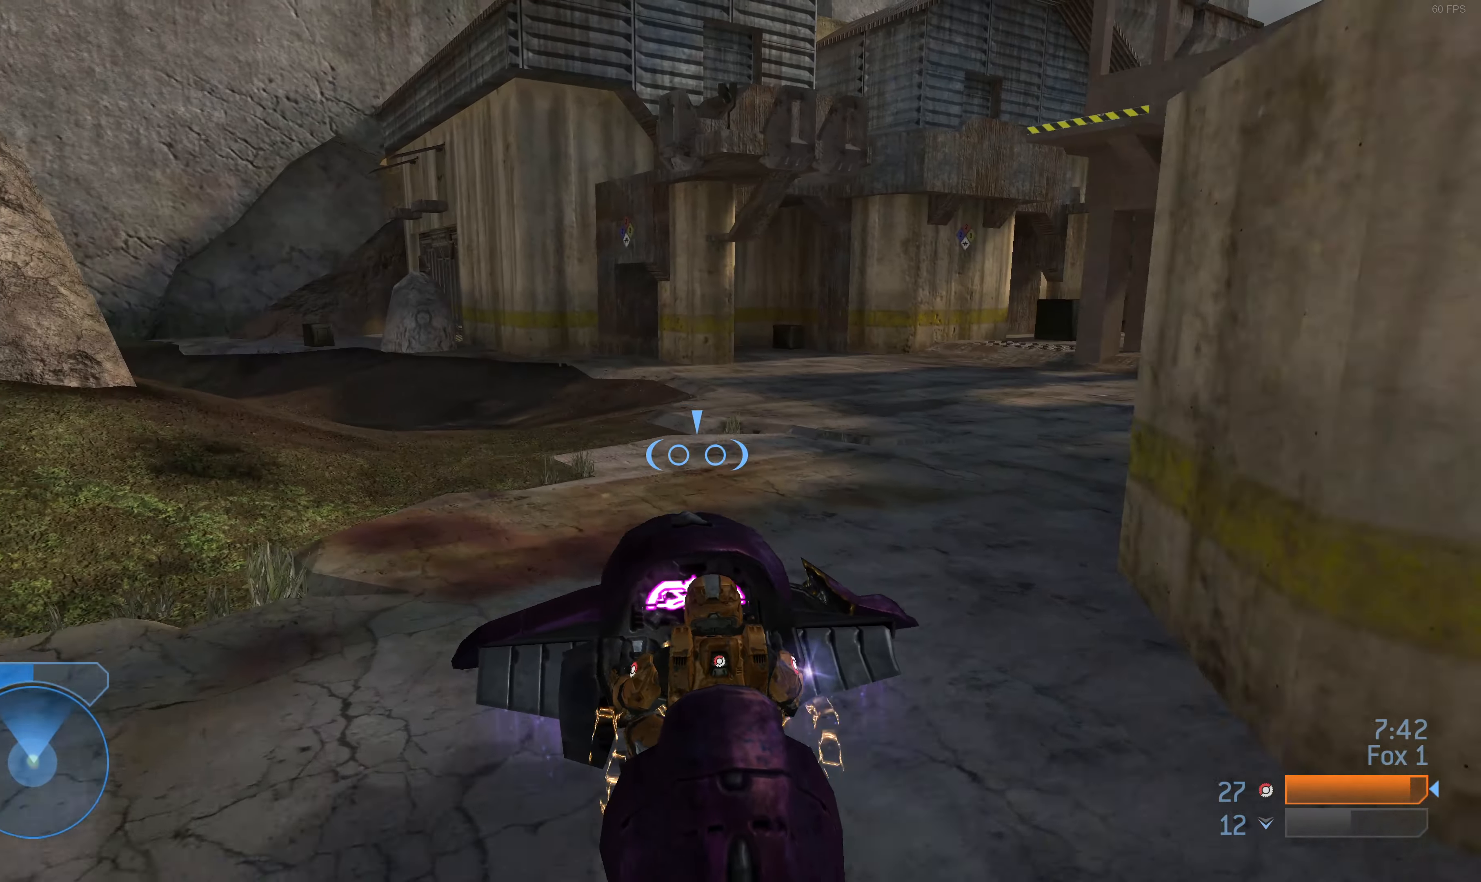
{"buttons": [], "left_stick": "up-left", "right_stick": "right", "events": [[33, "right_stick", "center"], [133, "right_stick", "right"]]}
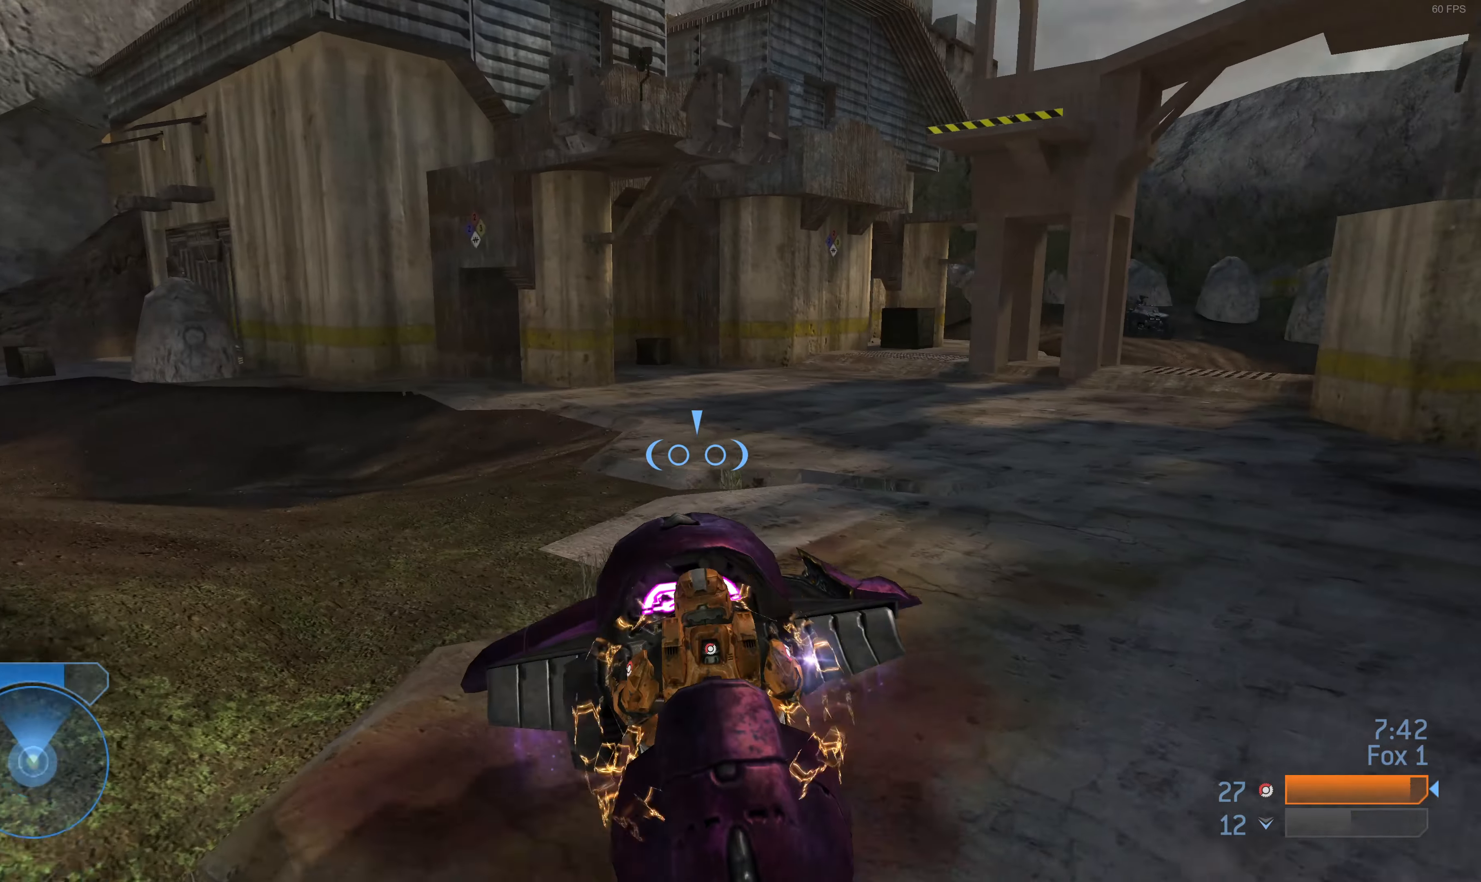
{"buttons": [], "left_stick": "up-left", "right_stick": "center", "events": [[166, "right_stick", "center"]]}
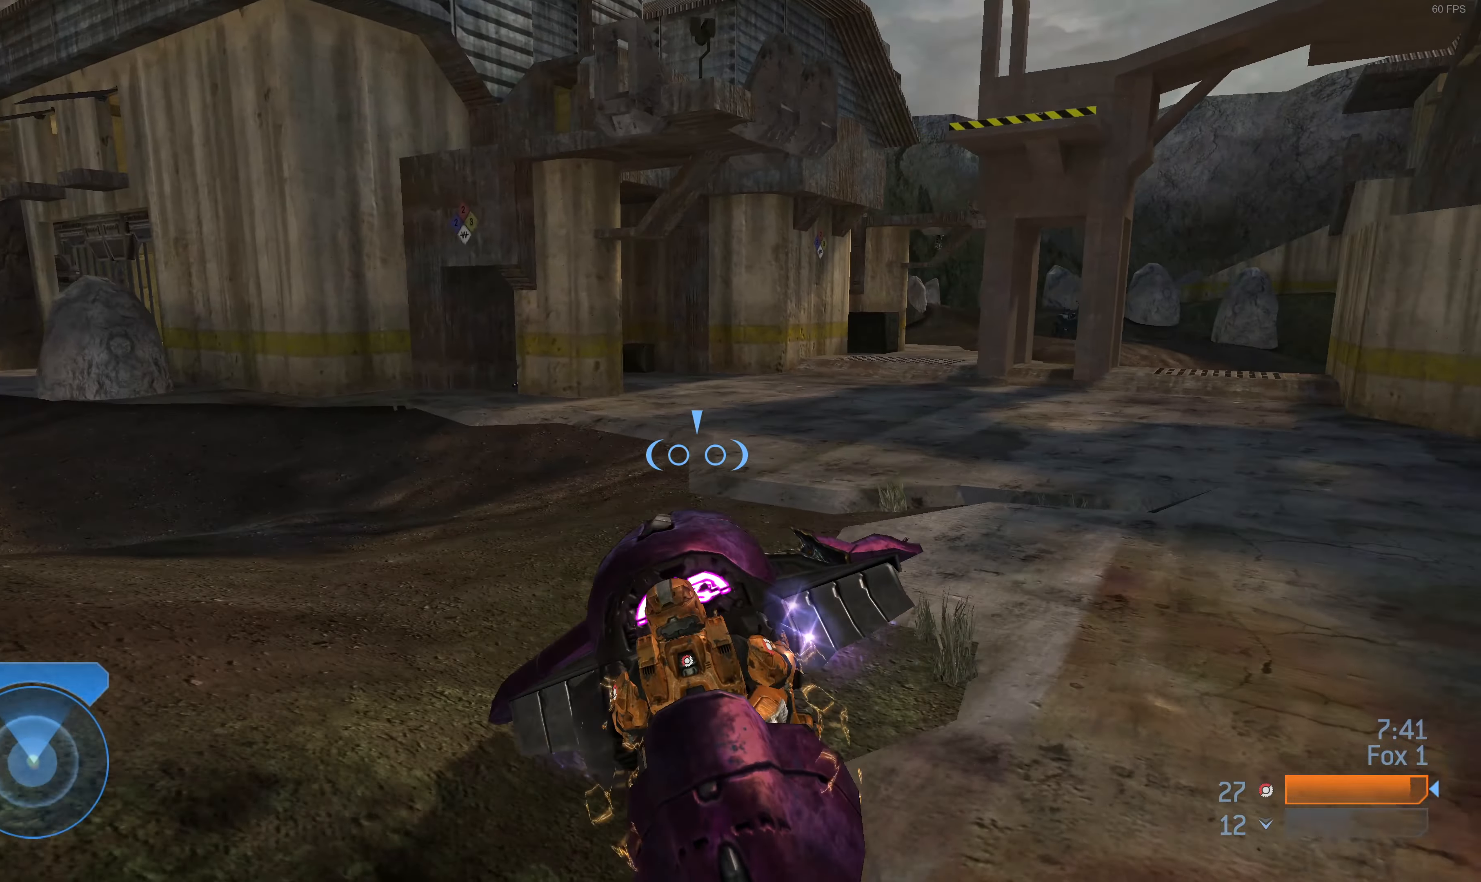
{"buttons": [], "left_stick": "up-left", "right_stick": "center", "events": [[33, "right_stick", "right"], [200, "right_stick", "center"]]}
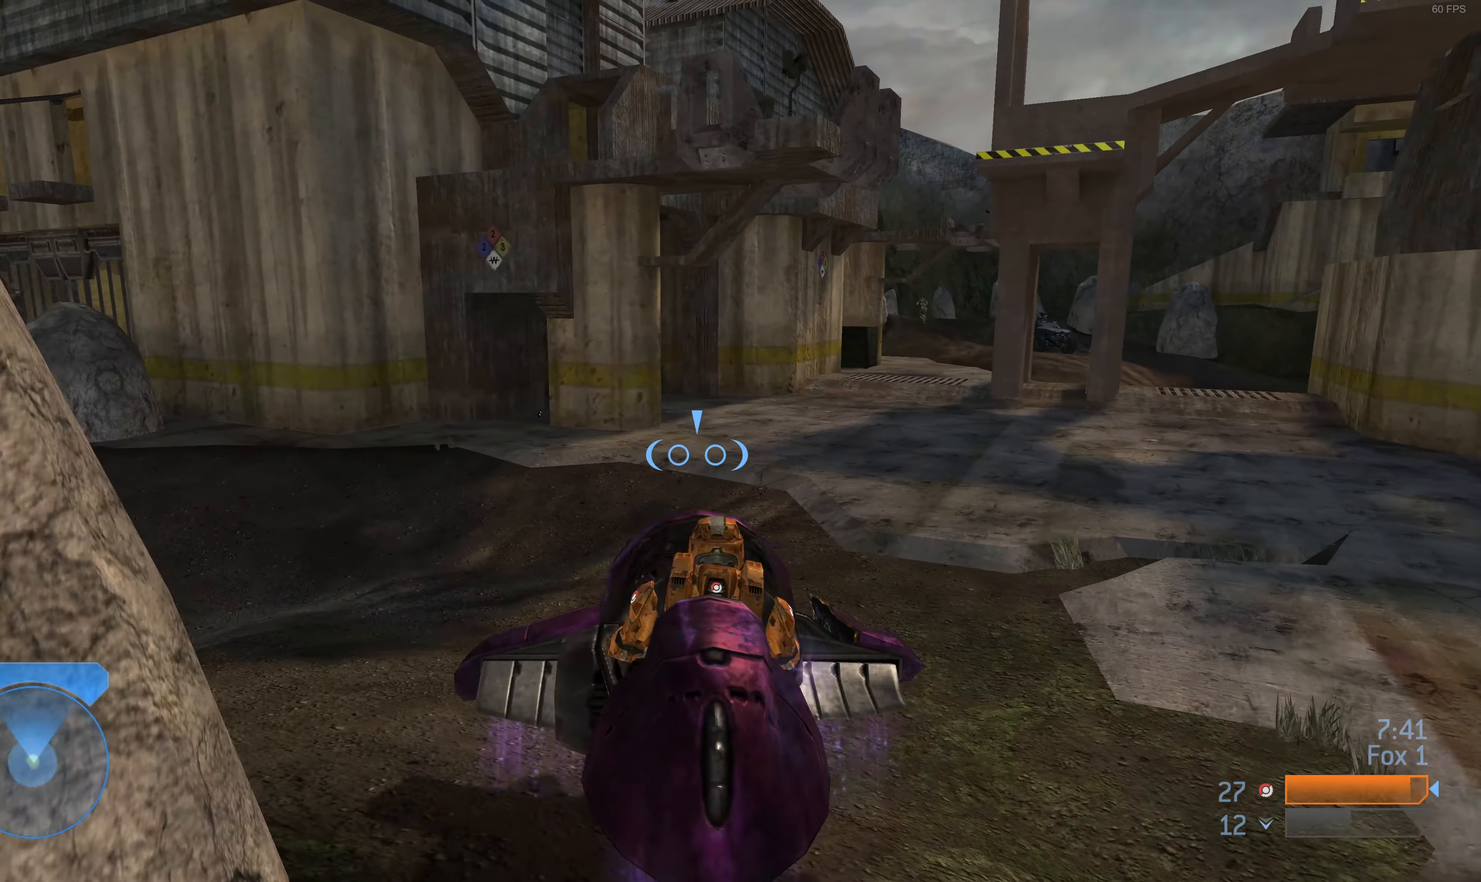
{"buttons": [], "left_stick": "up-right", "right_stick": "right", "events": [[366, "right_stick", "right"], [466, "left_stick", "up-right"]]}
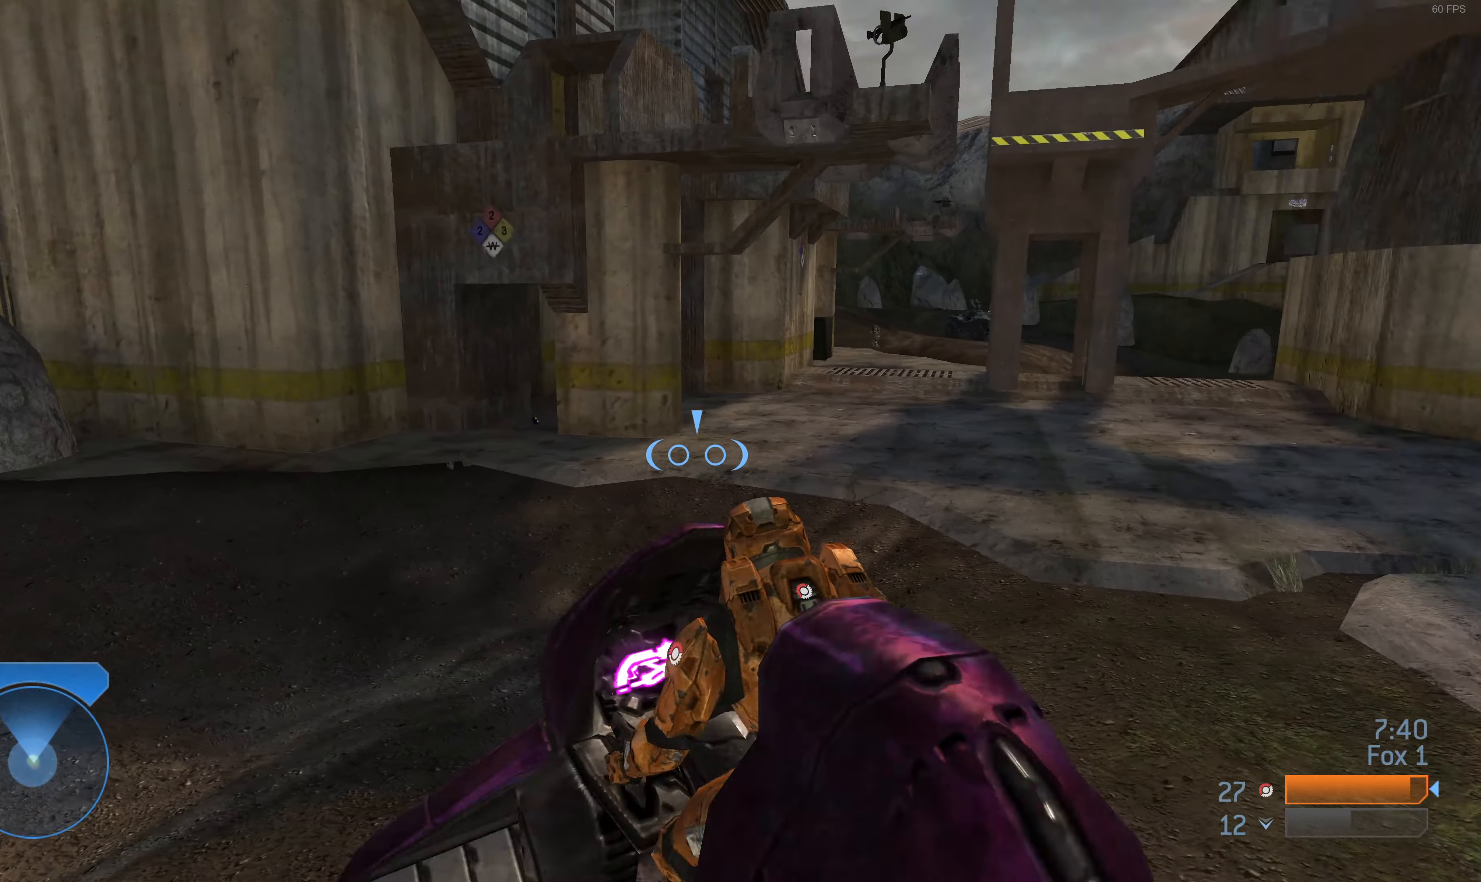
{"buttons": [], "left_stick": "up-right", "right_stick": "right", "events": [[233, "right_stick", "center"], [433, "right_stick", "right"]]}
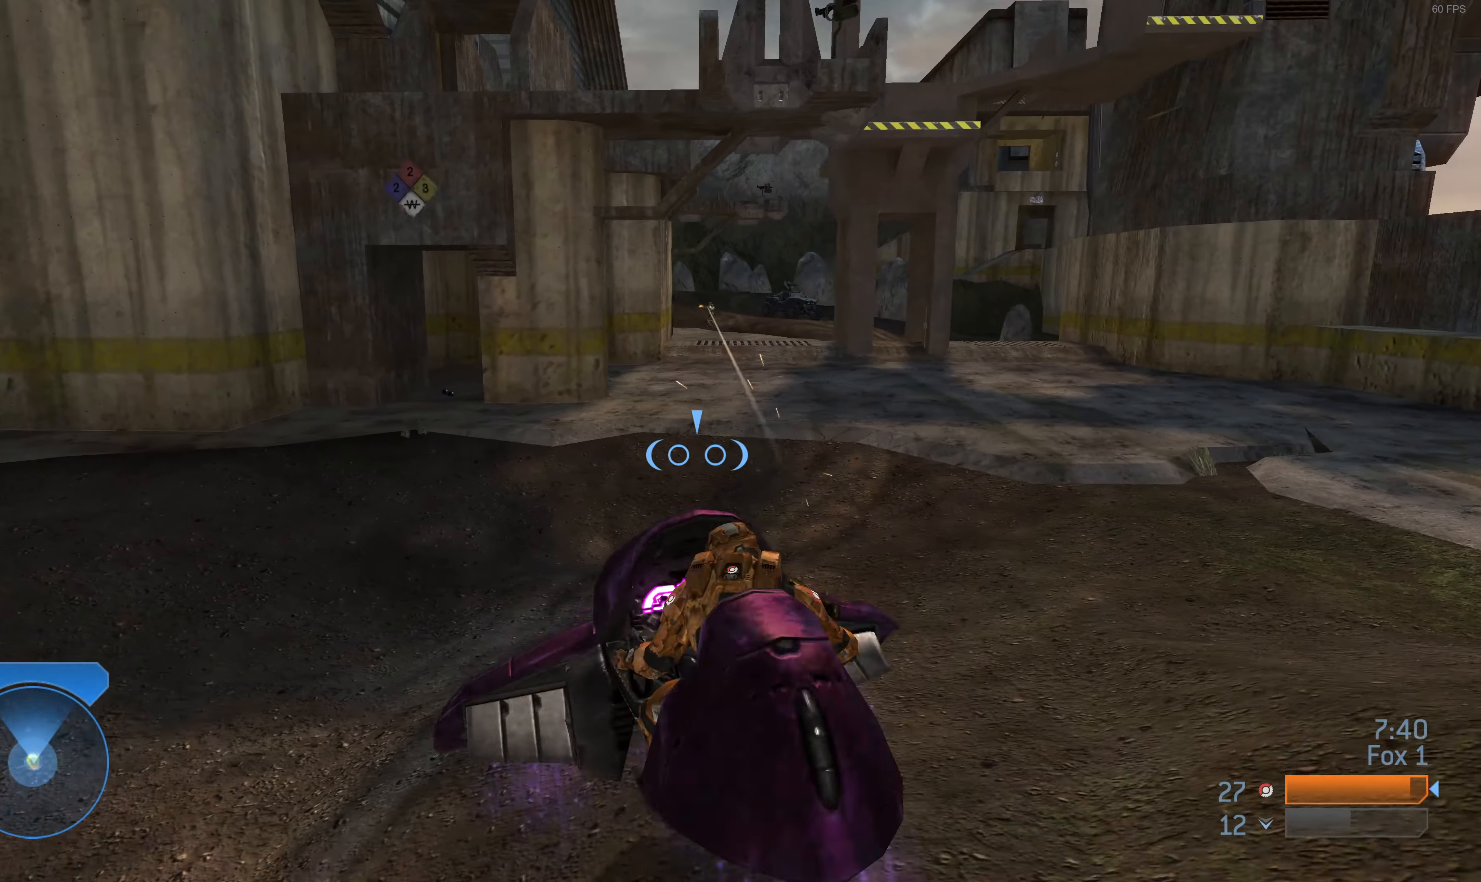
{"buttons": [], "left_stick": "left", "right_stick": "center", "events": [[100, "right_stick", "center"], [334, "left_stick", "up-left"], [434, "left_stick", "left"]]}
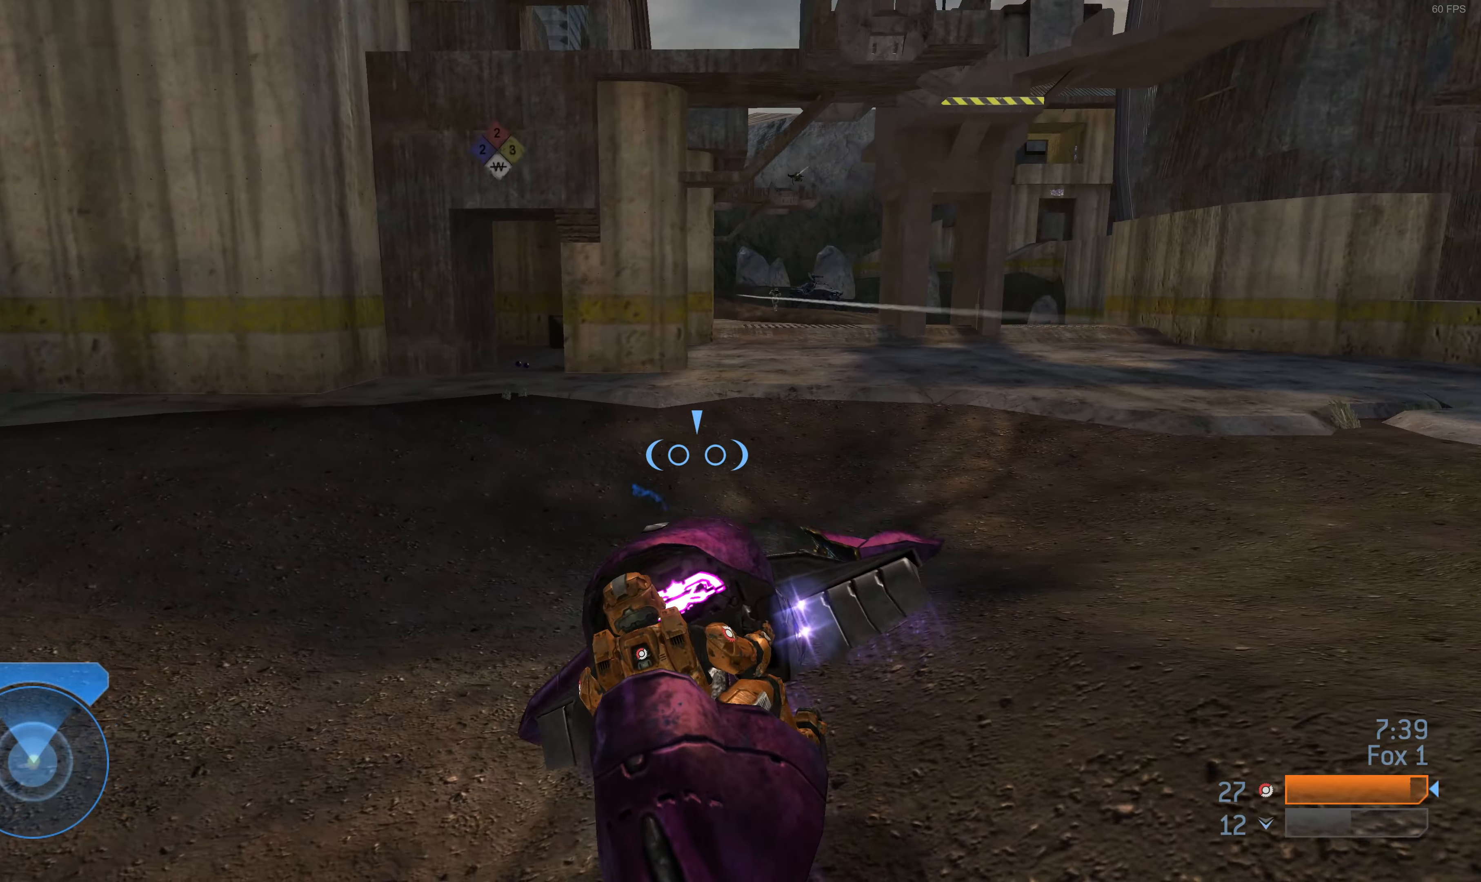
{"buttons": [], "left_stick": "up-left", "right_stick": "right", "events": [[134, "left_stick", "up-left"], [500, "right_stick", "right"]]}
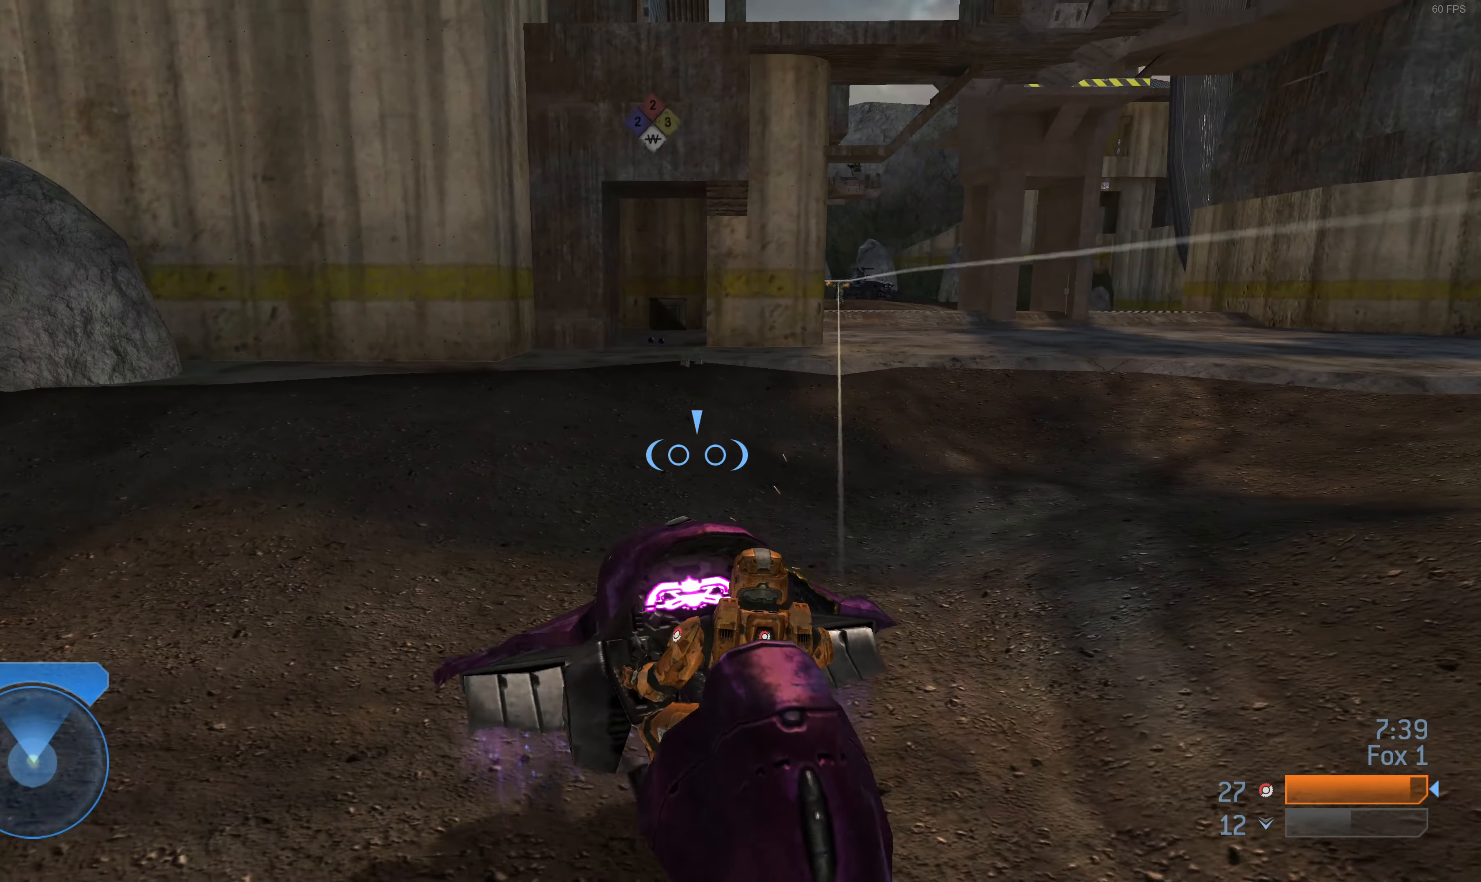
{"buttons": [], "left_stick": "up", "right_stick": "right", "events": [[100, "left_stick", "center"], [134, "right_stick", "center"], [267, "left_stick", "up"], [400, "right_stick", "right"]]}
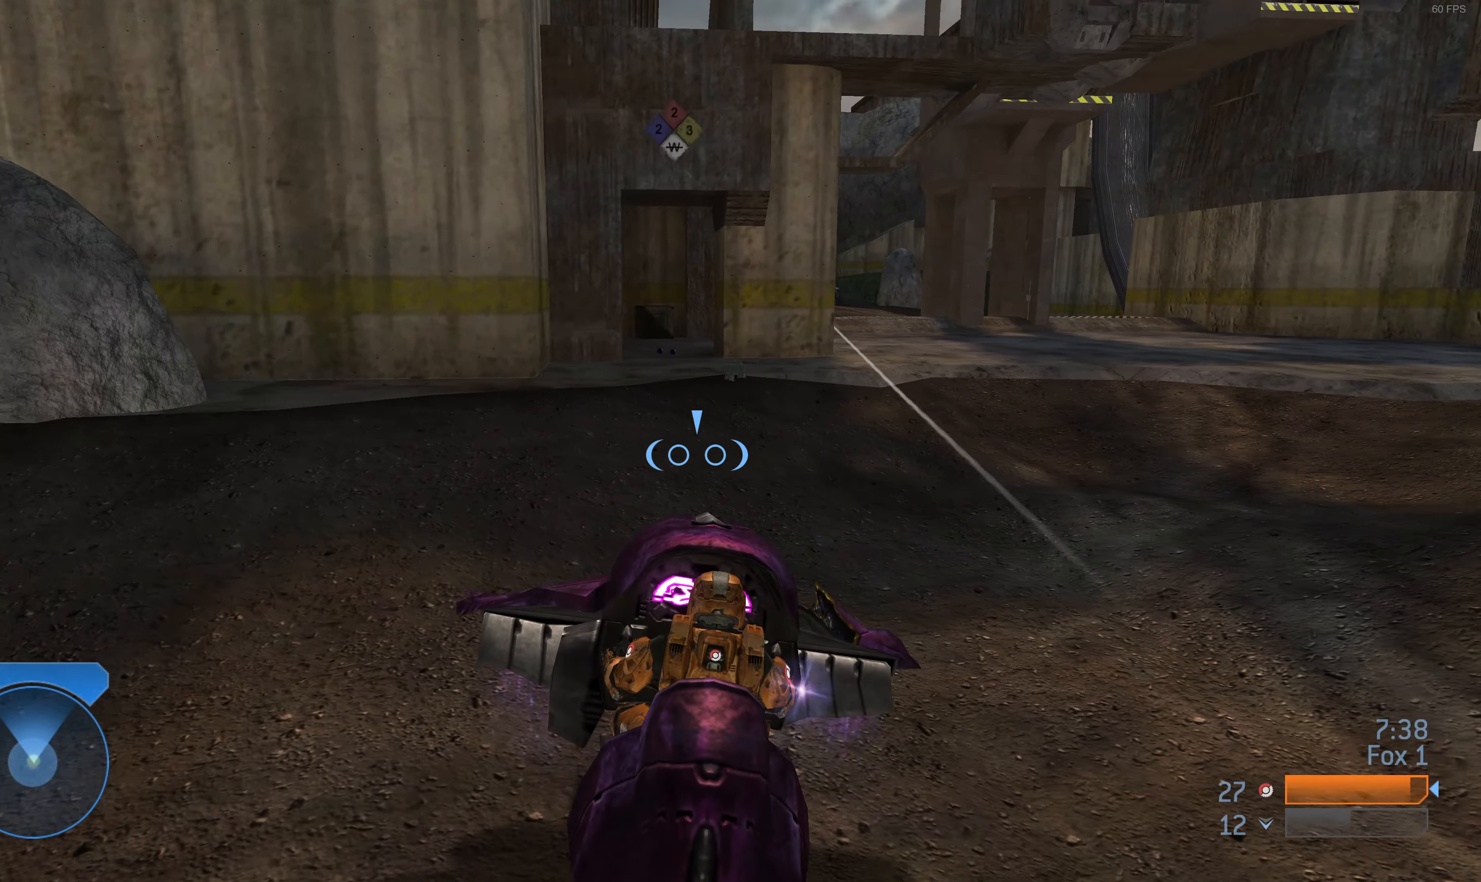
{"buttons": [], "left_stick": "up-left", "right_stick": "center", "events": [[134, "right_stick", "center"], [434, "left_stick", "up-left"]]}
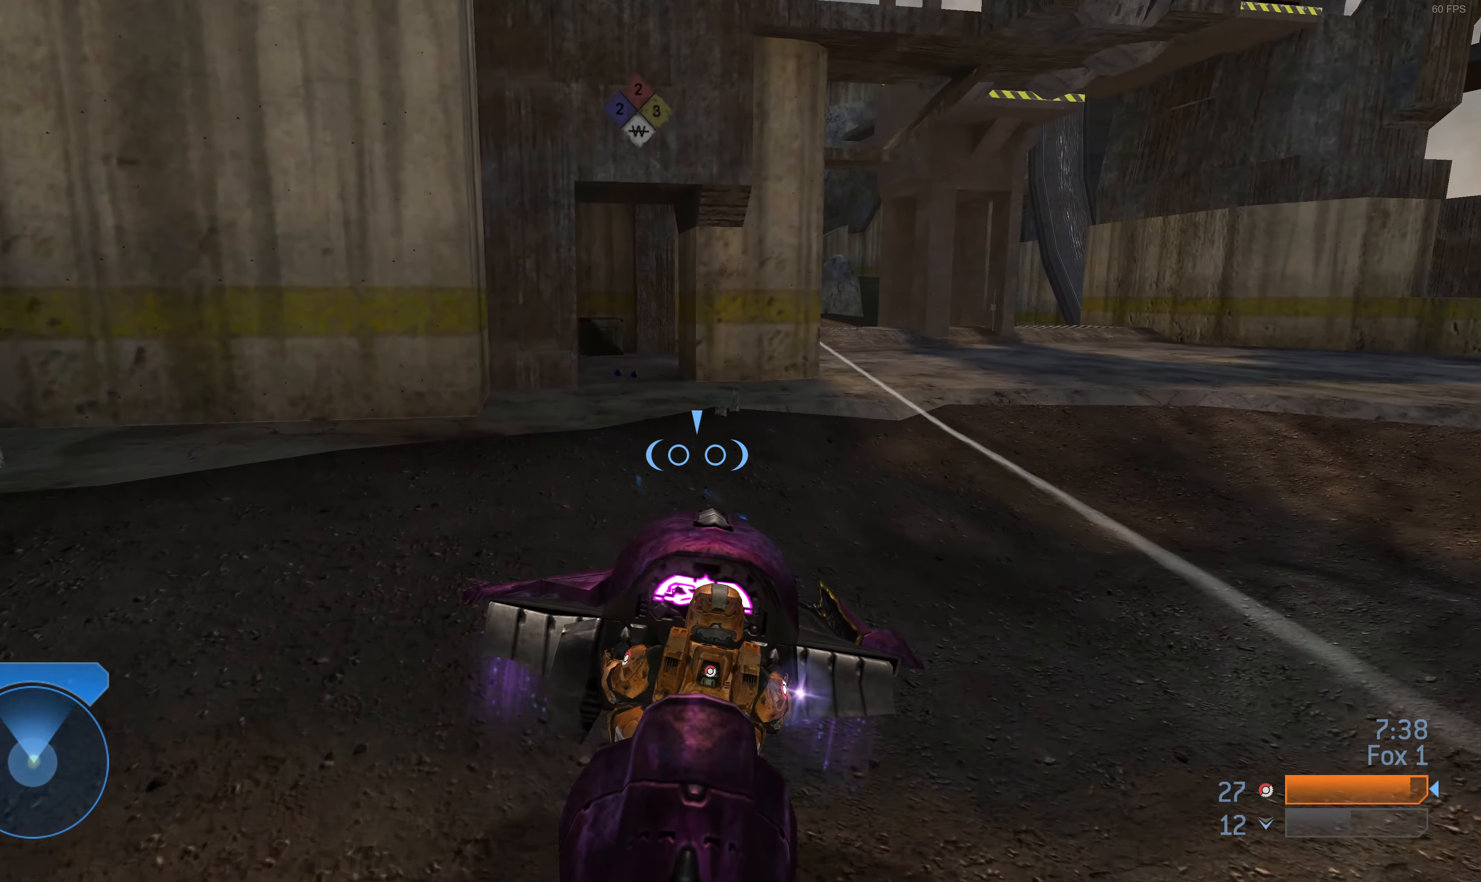
{"buttons": [], "left_stick": "up-right", "right_stick": "center", "events": [[34, "right_stick", "left"], [100, "left_stick", "up-right"], [200, "right_stick", "center"]]}
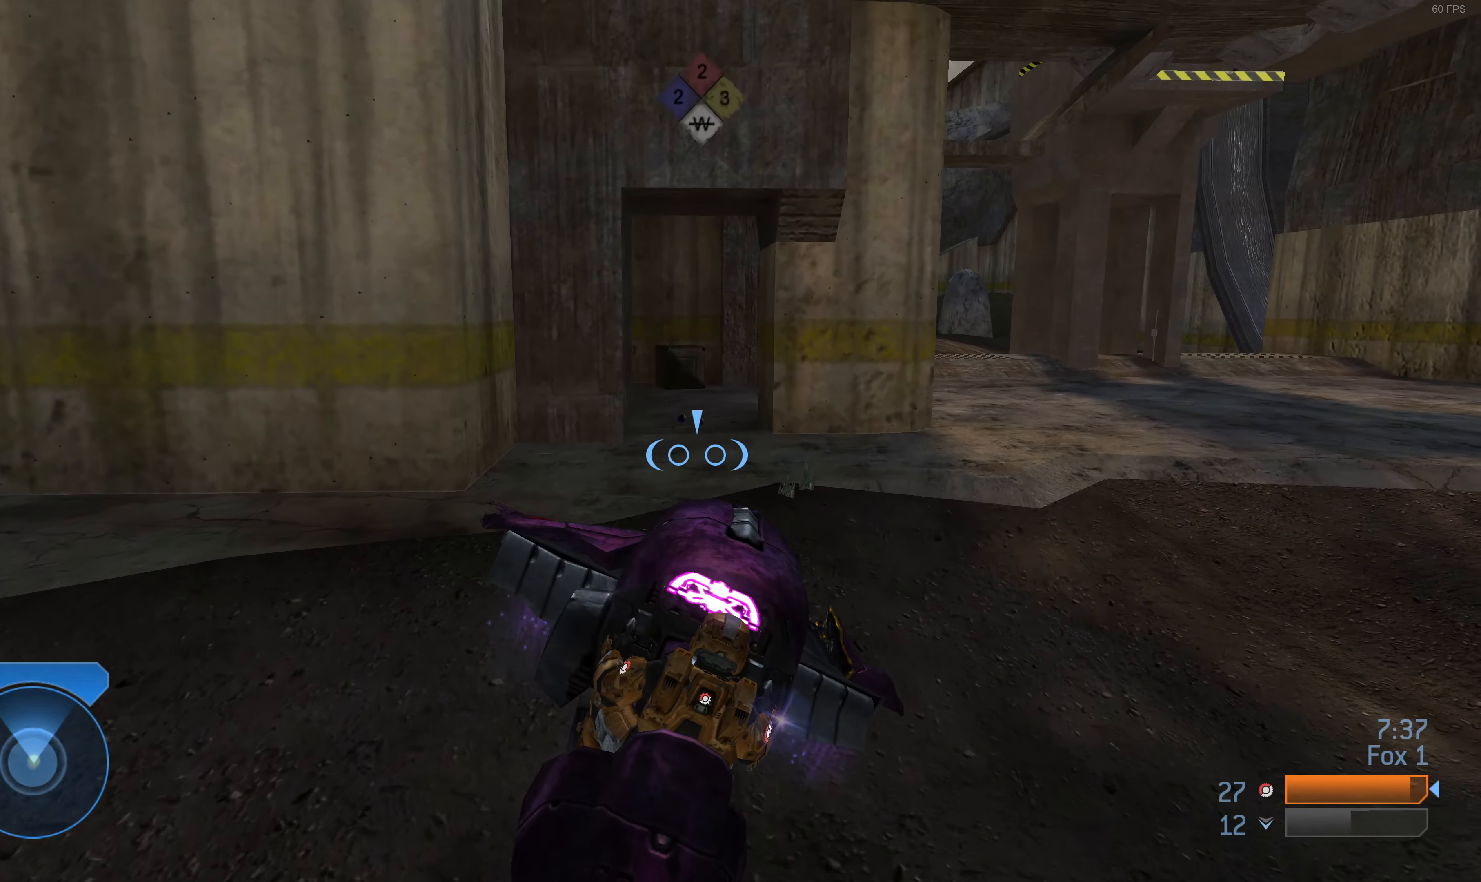
{"buttons": [], "left_stick": "up-right", "right_stick": "center", "events": []}
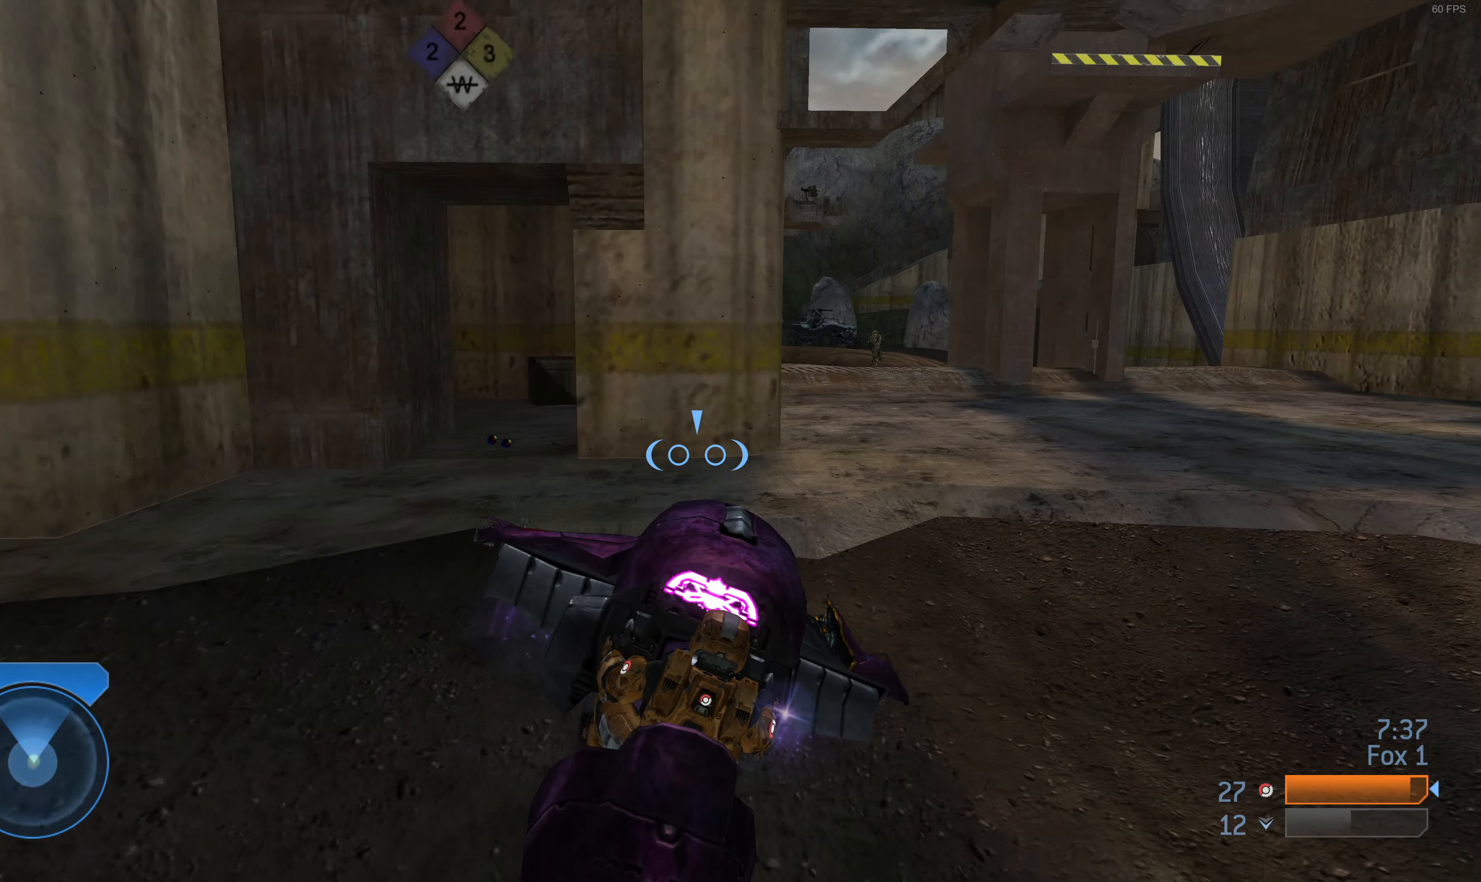
{"buttons": [], "left_stick": "up-right", "right_stick": "center", "events": [[134, "right_stick", "left"], [200, "right_stick", "center"]]}
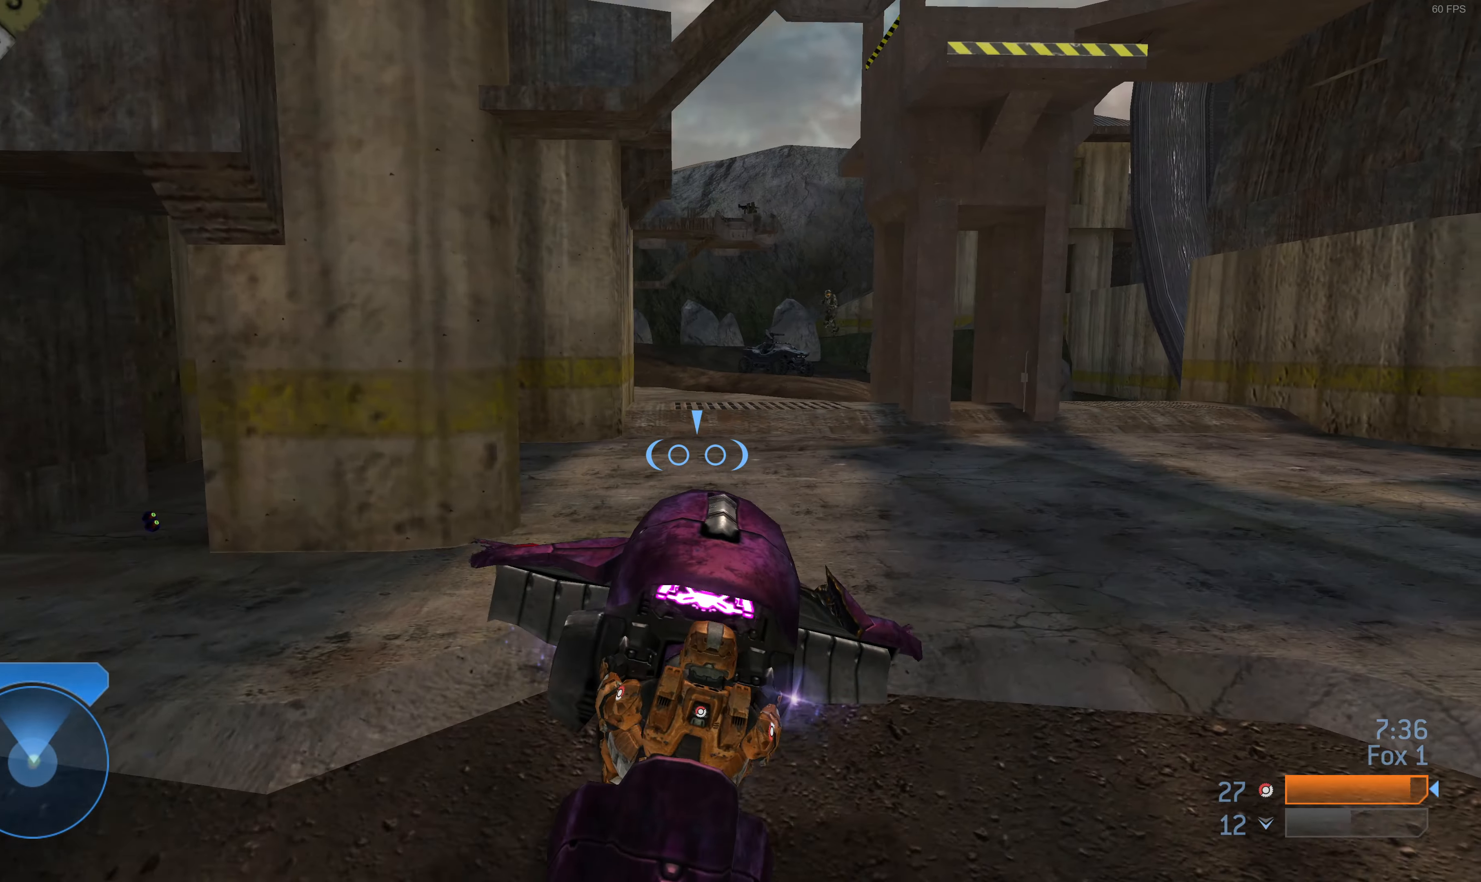
{"buttons": ["L2"], "left_stick": "up", "right_stick": "center", "events": [[67, "left_stick", "up"], [300, "right_stick", "up-right"], [367, "L2", "down"], [467, "right_stick", "center"]]}
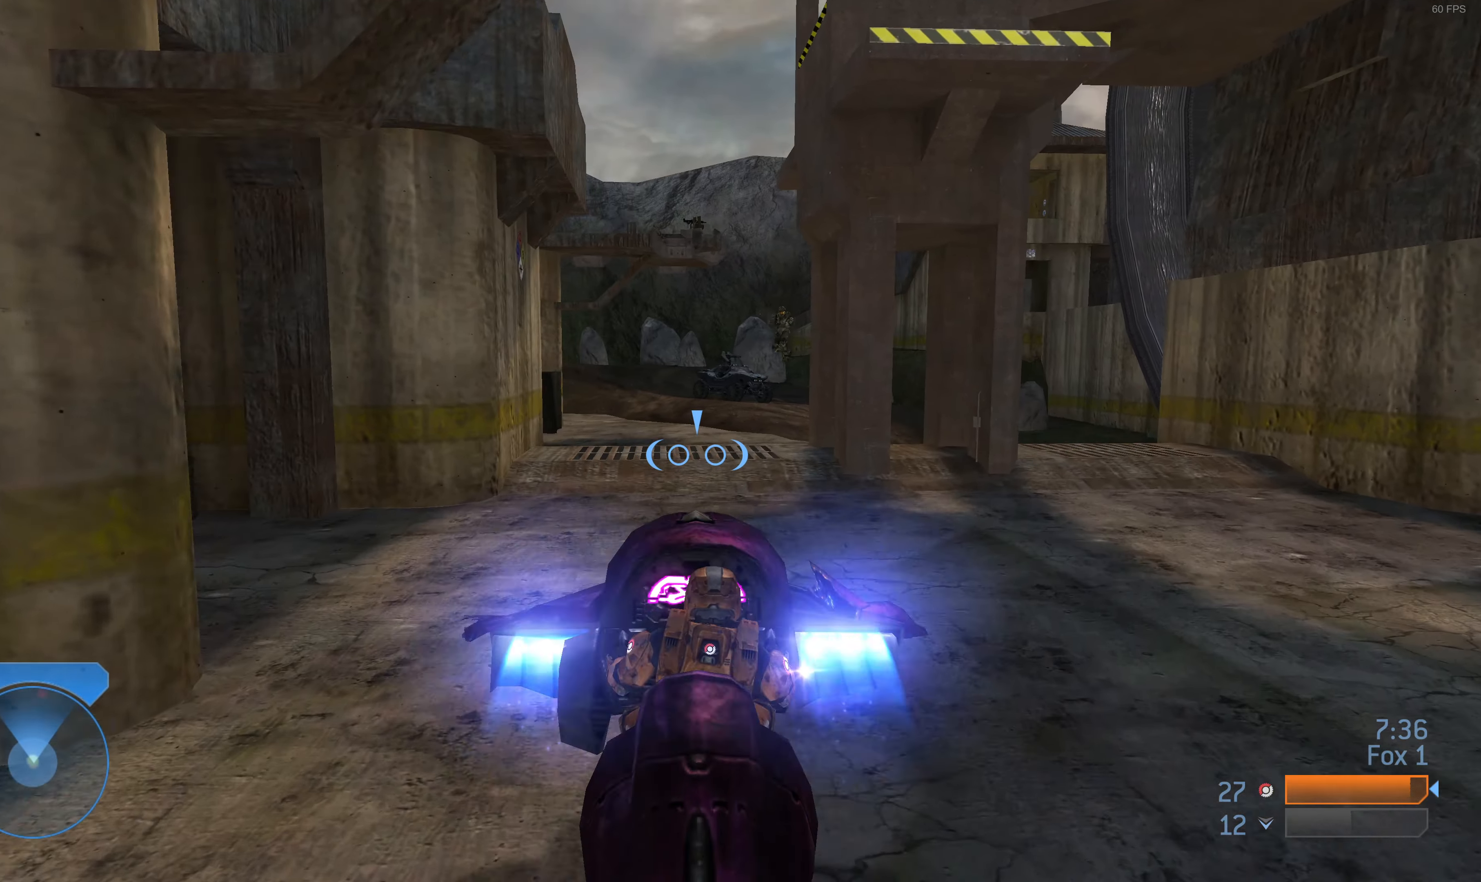
{"buttons": ["L2"], "left_stick": "up", "right_stick": "left", "events": [[34, "right_stick", "right"], [267, "right_stick", "center"], [367, "L3", "down"], [367, "right_stick", "left"], [434, "L3", "up"]]}
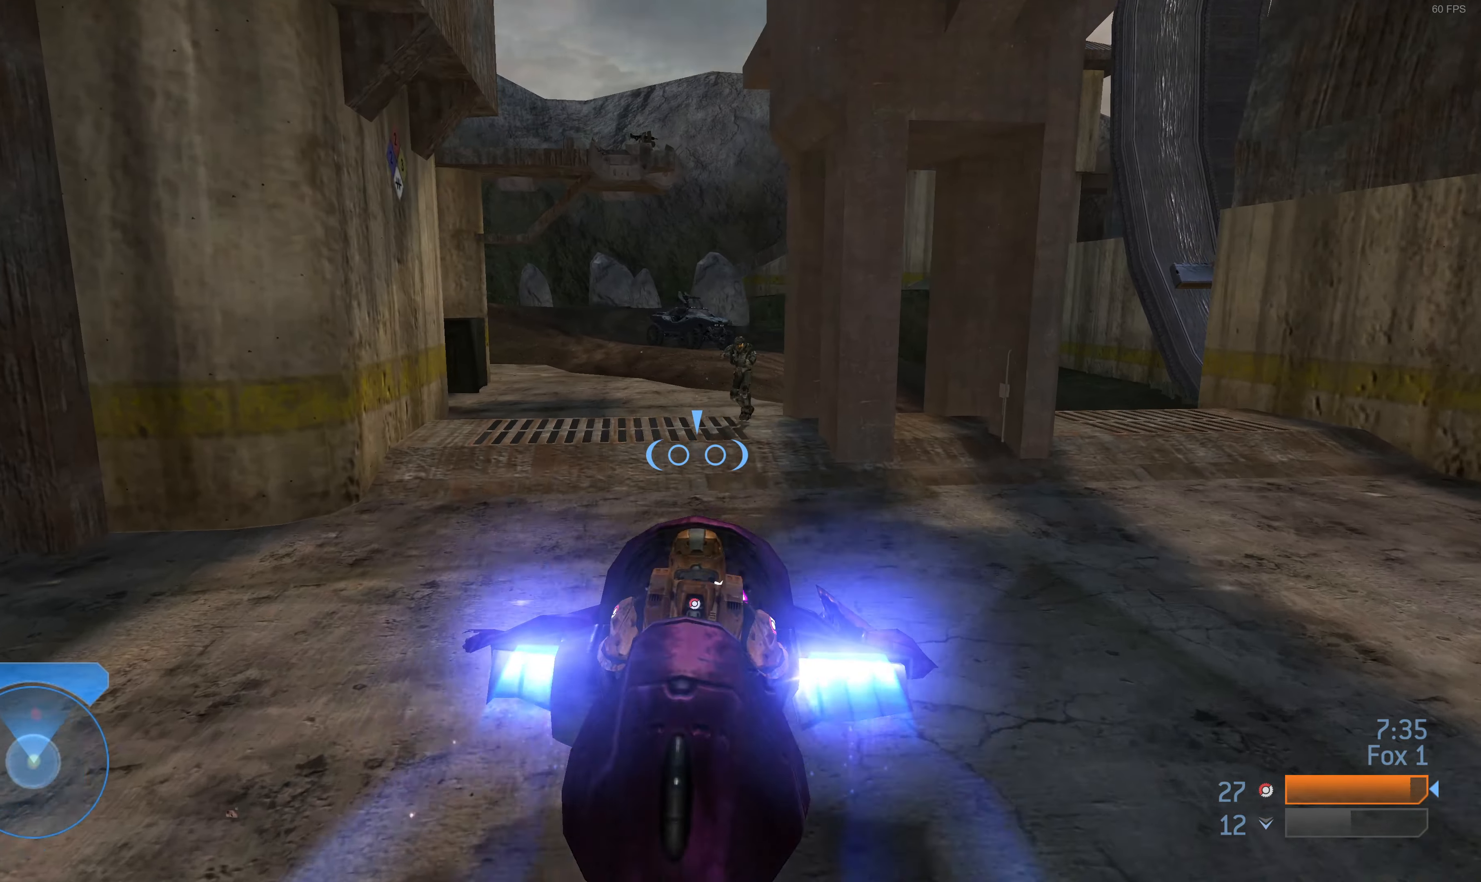
{"buttons": ["L2"], "left_stick": "up", "right_stick": "left", "events": [[100, "right_stick", "center"], [400, "right_stick", "left"]]}
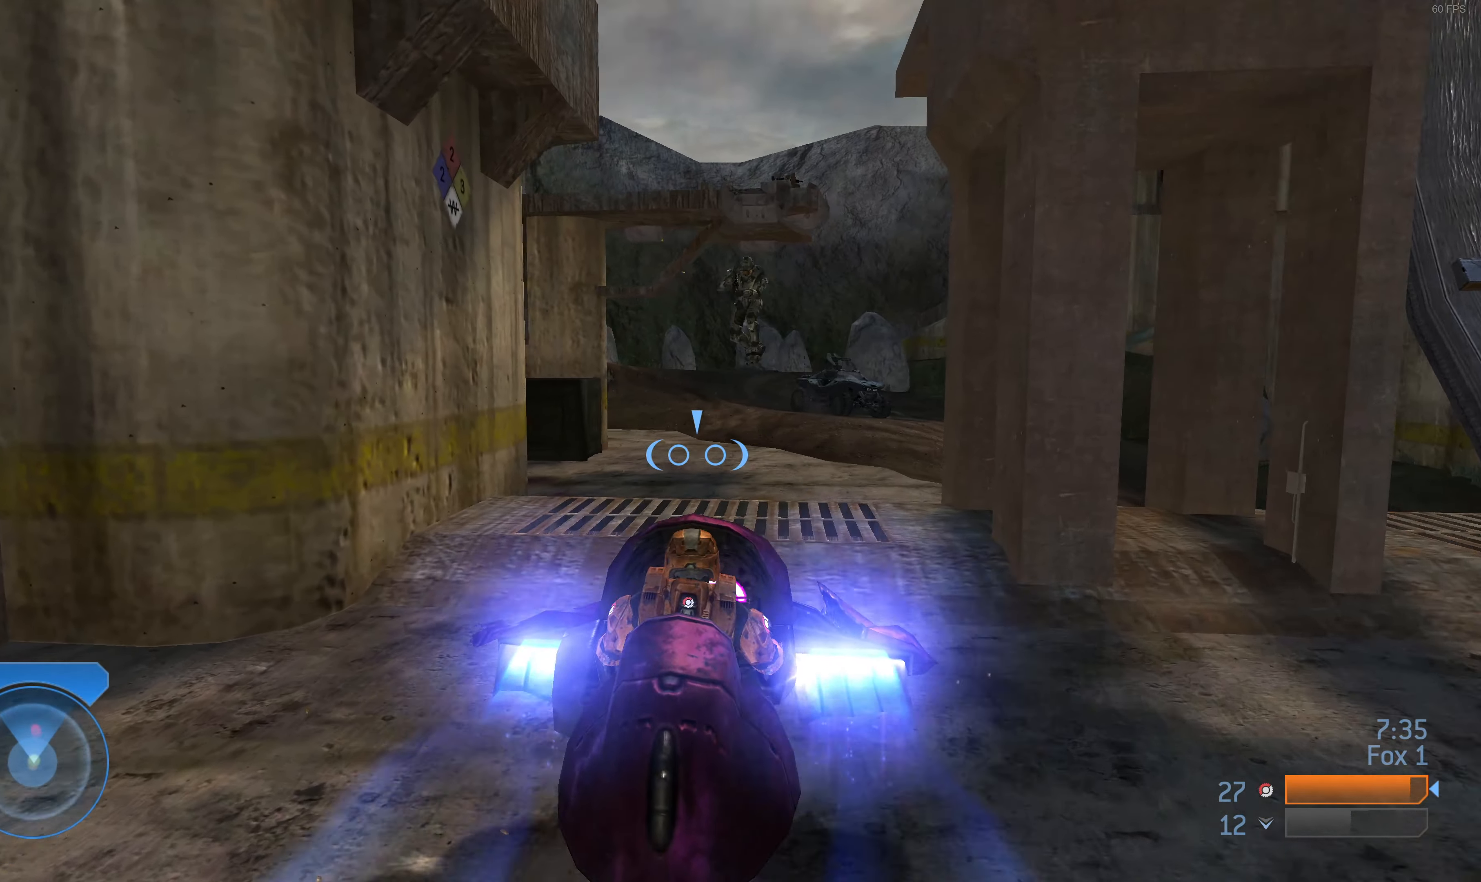
{"buttons": ["L2"], "left_stick": "up-left", "right_stick": "left", "events": [[34, "left_stick", "up-left"], [167, "right_stick", "center"], [234, "left_stick", "up"], [300, "right_stick", "up-right"], [434, "right_stick", "left"], [467, "left_stick", "up-left"]]}